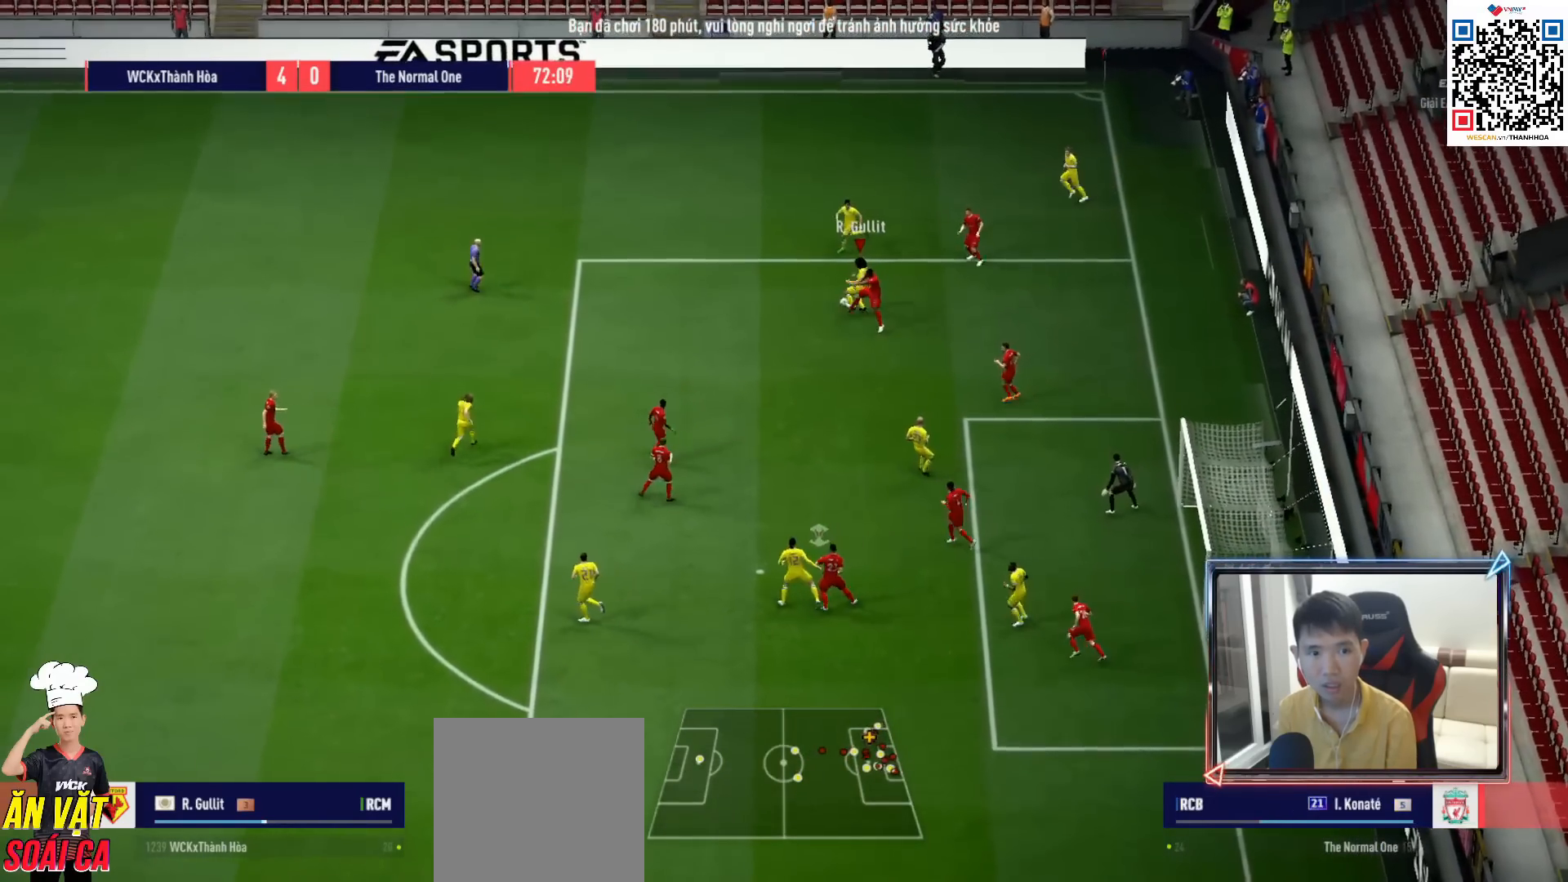
Gameplay with a controller (PlayStation layout); each line is a JSON object with the inputs held at the frame after it. "events" lists button and stick changes between this image and that frame as [ms after this image, input, new state], when the widget could be followed in between. Not read: L3.
{"buttons": [], "left_stick": "left", "right_stick": "center", "events": [[233, "left_stick", "up-left"], [317, "left_stick", "left"]]}
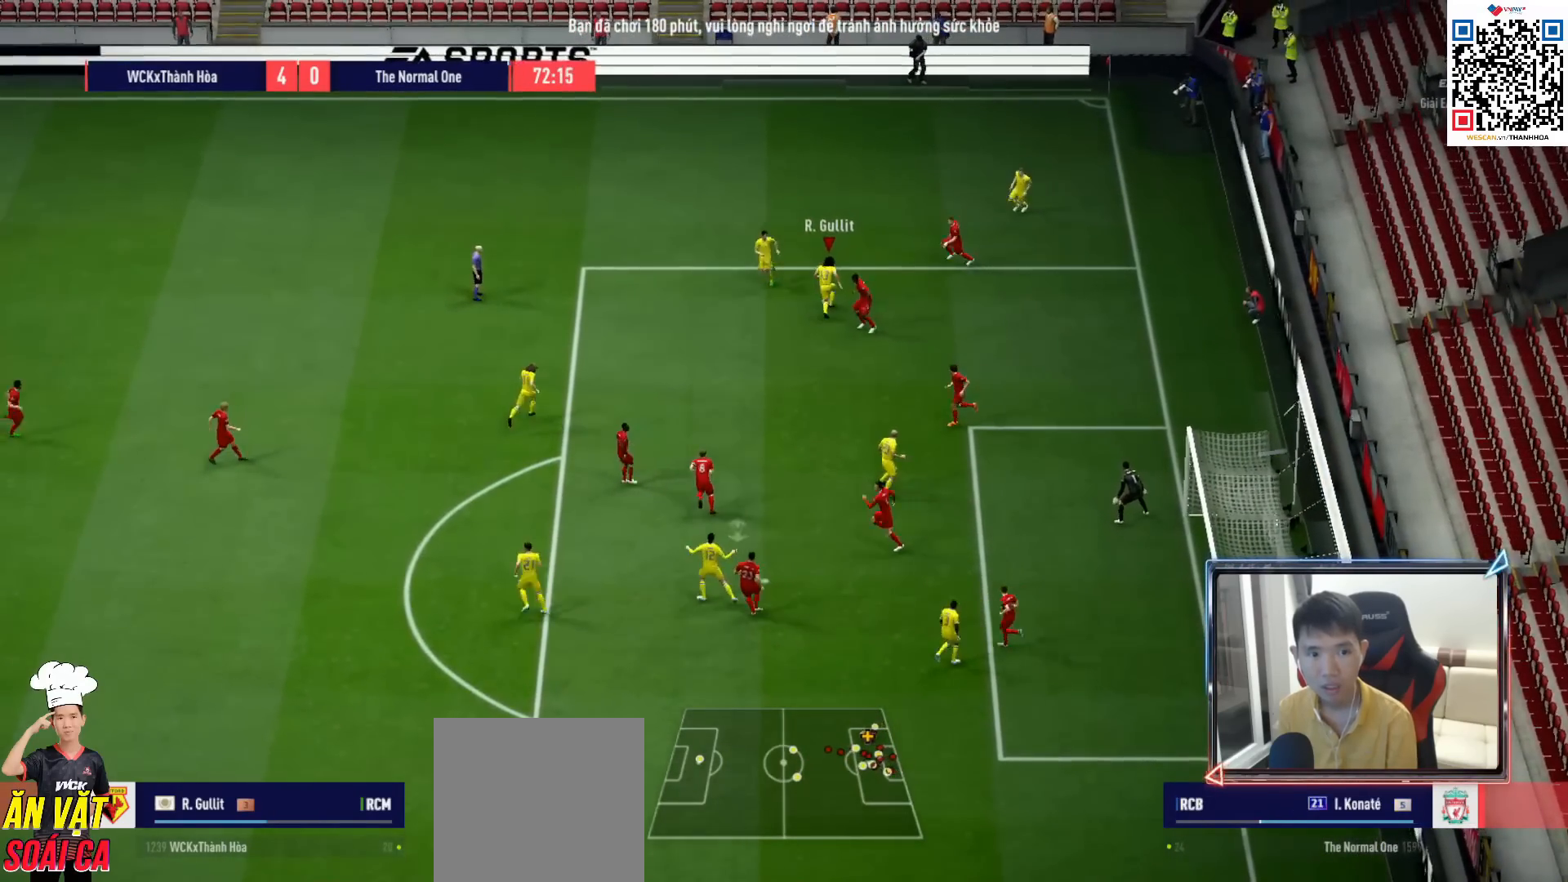
{"buttons": [], "left_stick": "down-left", "right_stick": "center", "events": [[133, "CROSS", "down"], [150, "left_stick", "down-left"], [217, "CROSS", "up"]]}
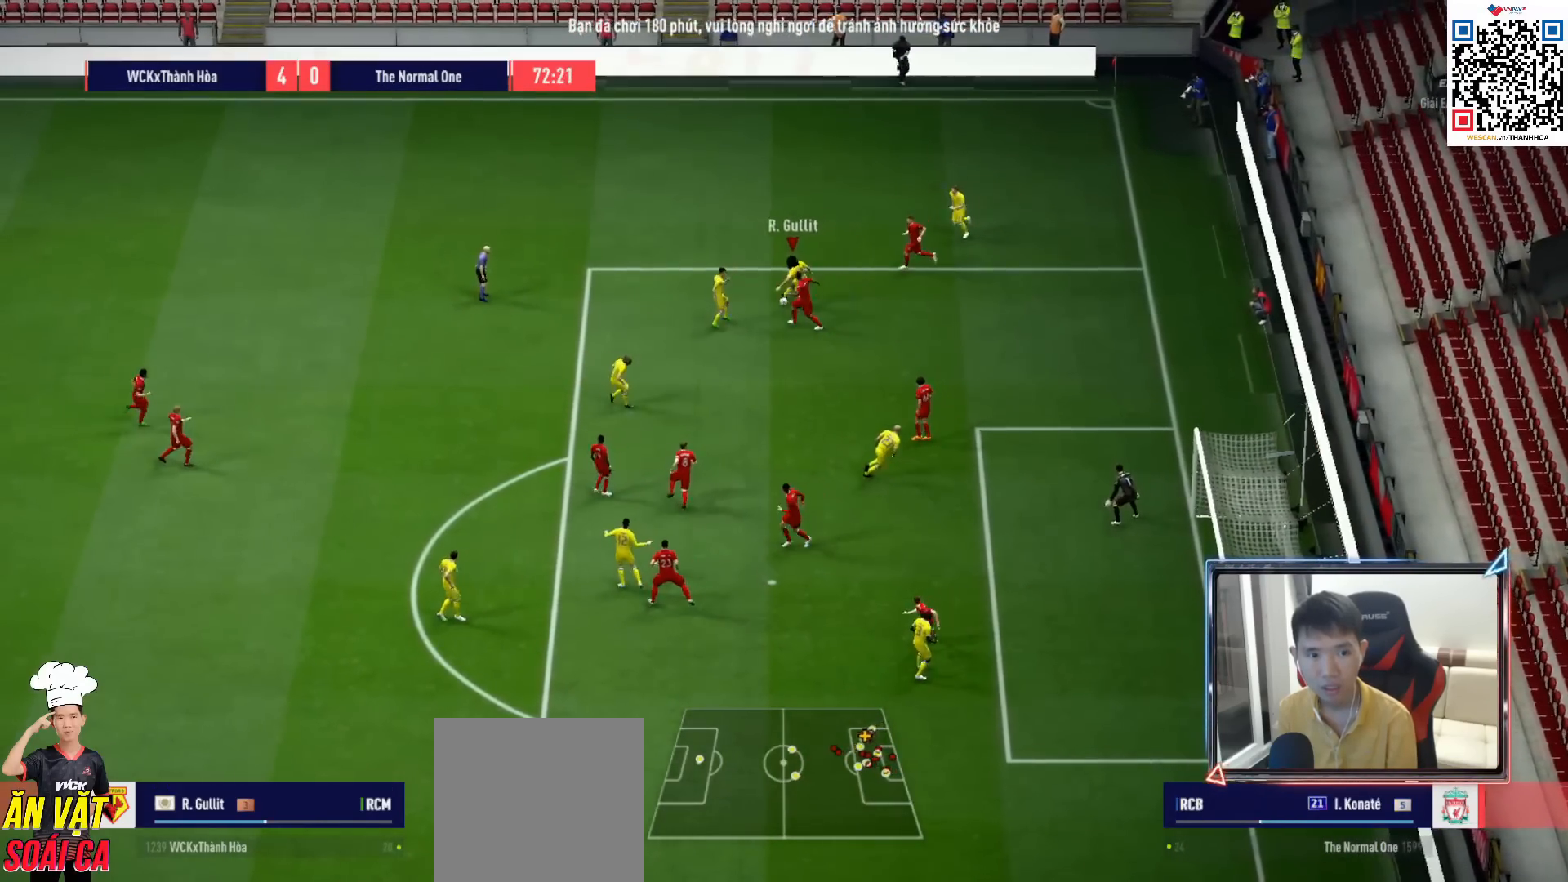
{"buttons": [], "left_stick": "down-right", "right_stick": "center", "events": [[100, "left_stick", "down"], [483, "left_stick", "down-right"]]}
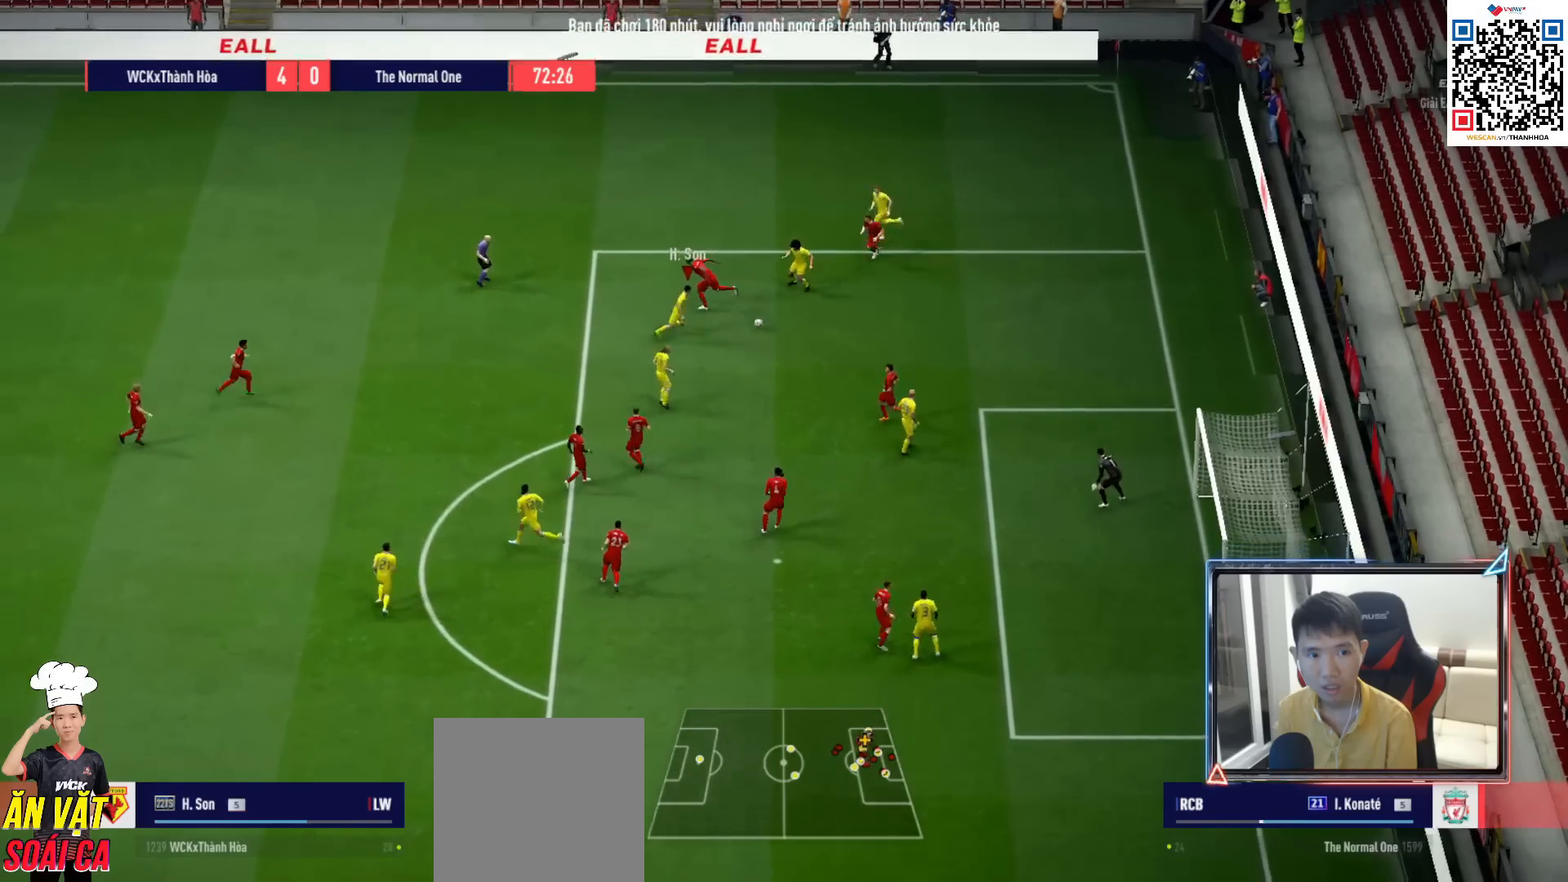
{"buttons": [], "left_stick": "right", "right_stick": "center", "events": [[150, "left_stick", "right"]]}
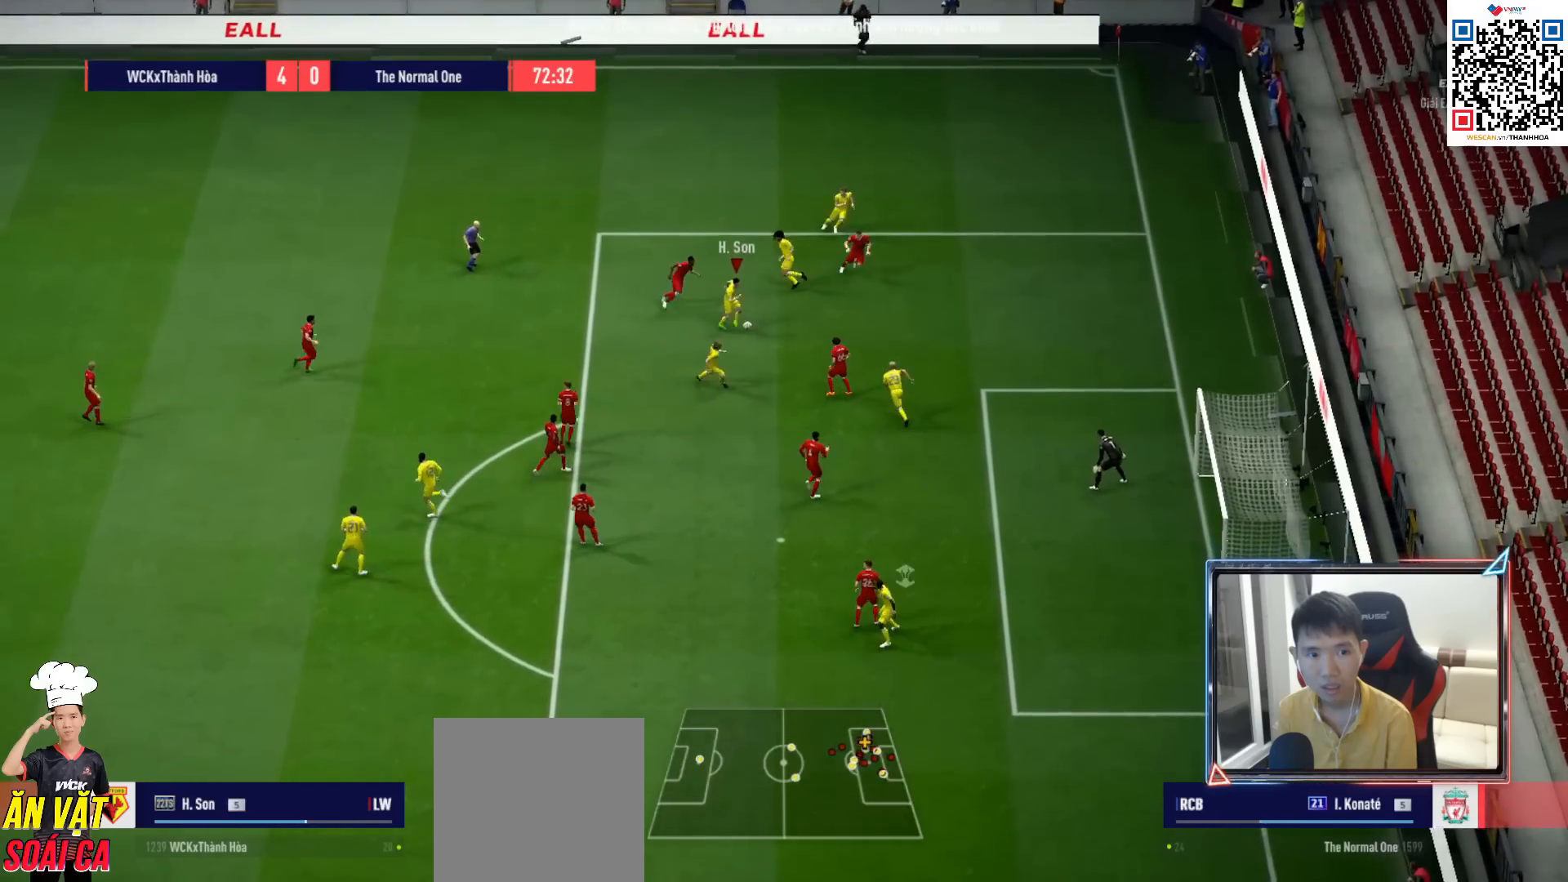
{"buttons": [], "left_stick": "down", "right_stick": "center", "events": [[33, "left_stick", "down-left"], [150, "CROSS", "down"], [200, "left_stick", "down"], [233, "CROSS", "up"]]}
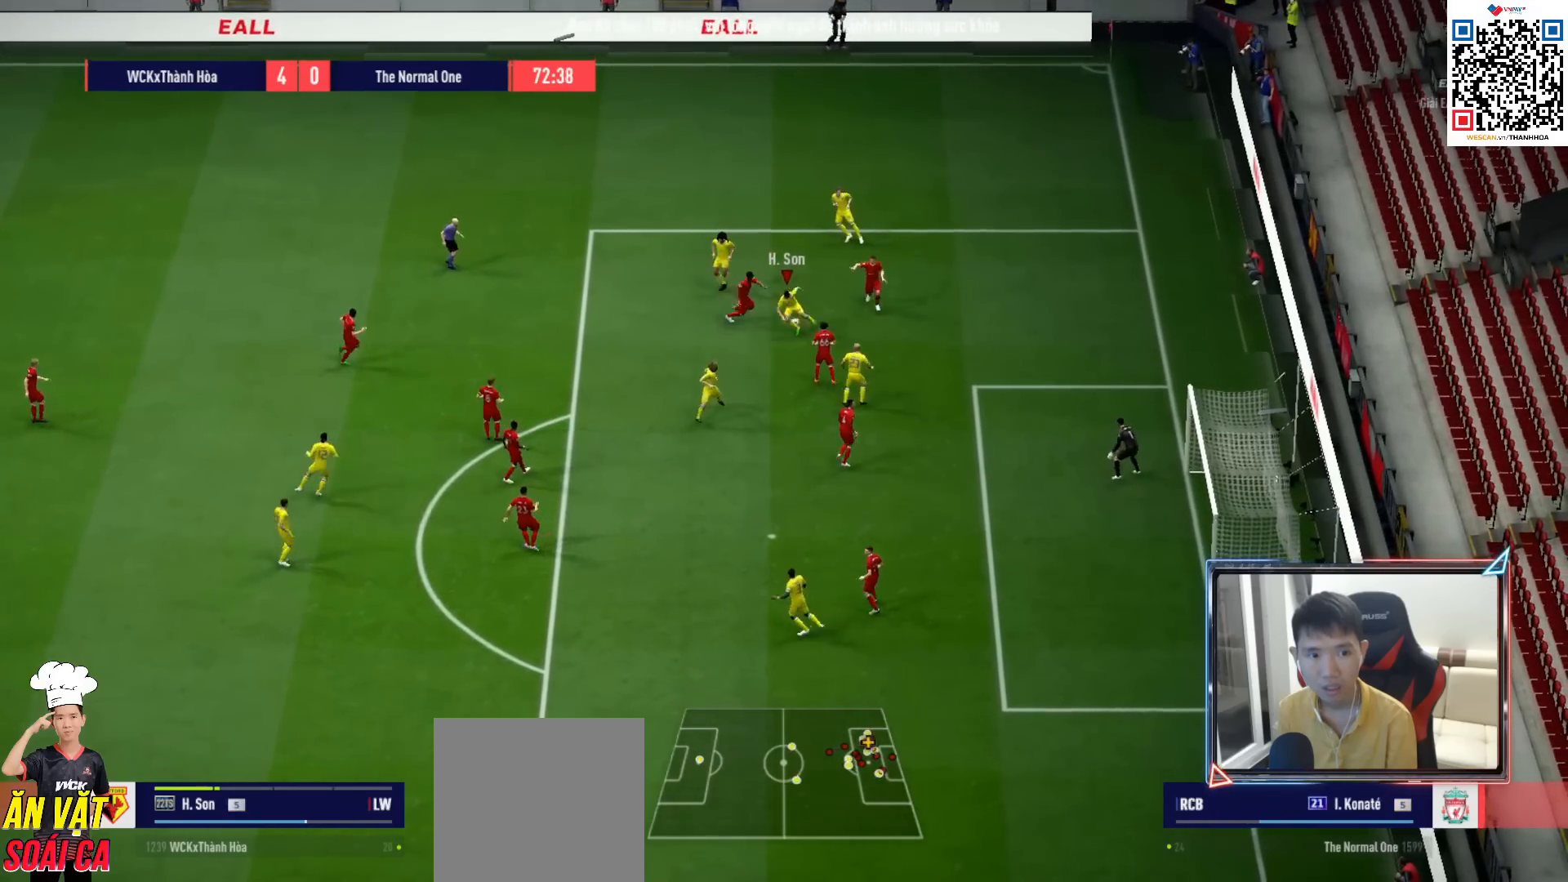
{"buttons": [], "left_stick": "down", "right_stick": "center", "events": []}
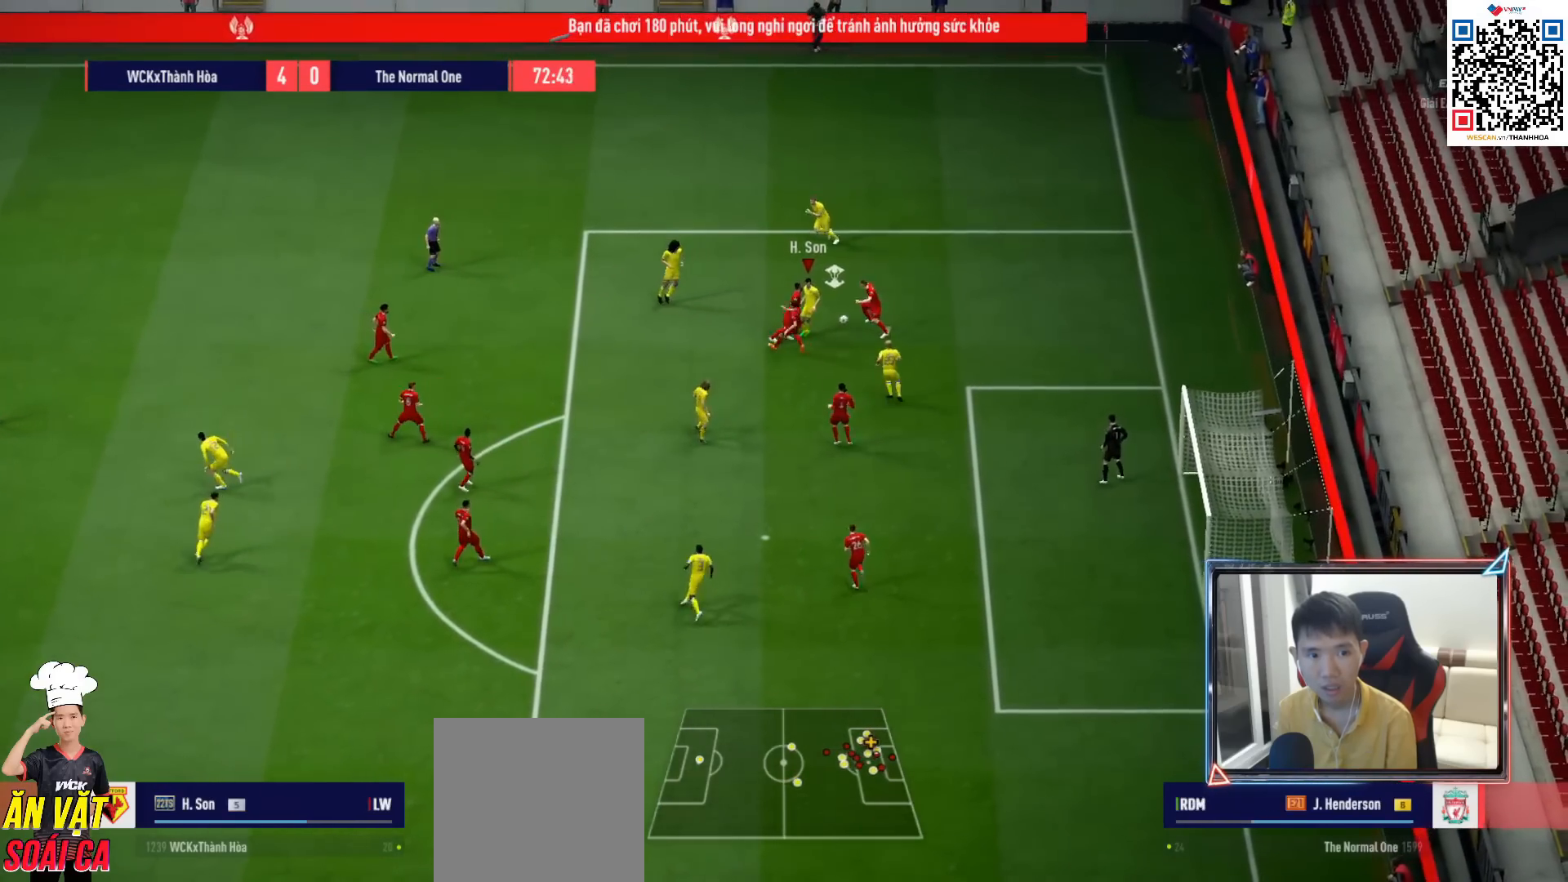
{"buttons": ["R1"], "left_stick": "up-left", "right_stick": "center", "events": [[17, "left_stick", "right"], [67, "R1", "down"], [150, "left_stick", "up-right"], [250, "left_stick", "up"], [400, "left_stick", "up-left"]]}
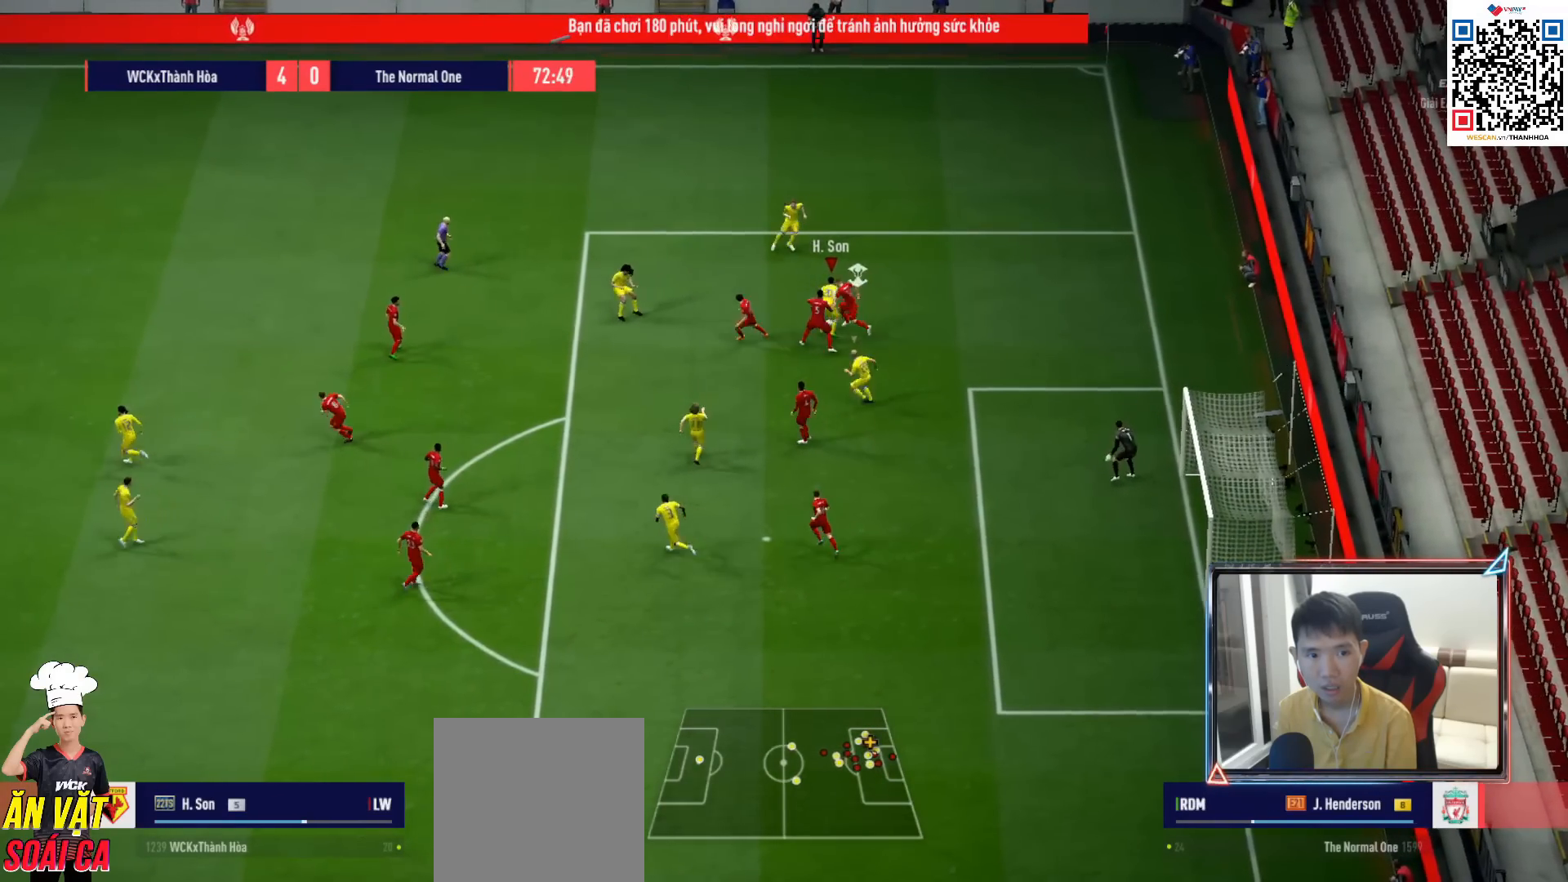
{"buttons": ["R1"], "left_stick": "left", "right_stick": "center", "events": [[383, "left_stick", "left"]]}
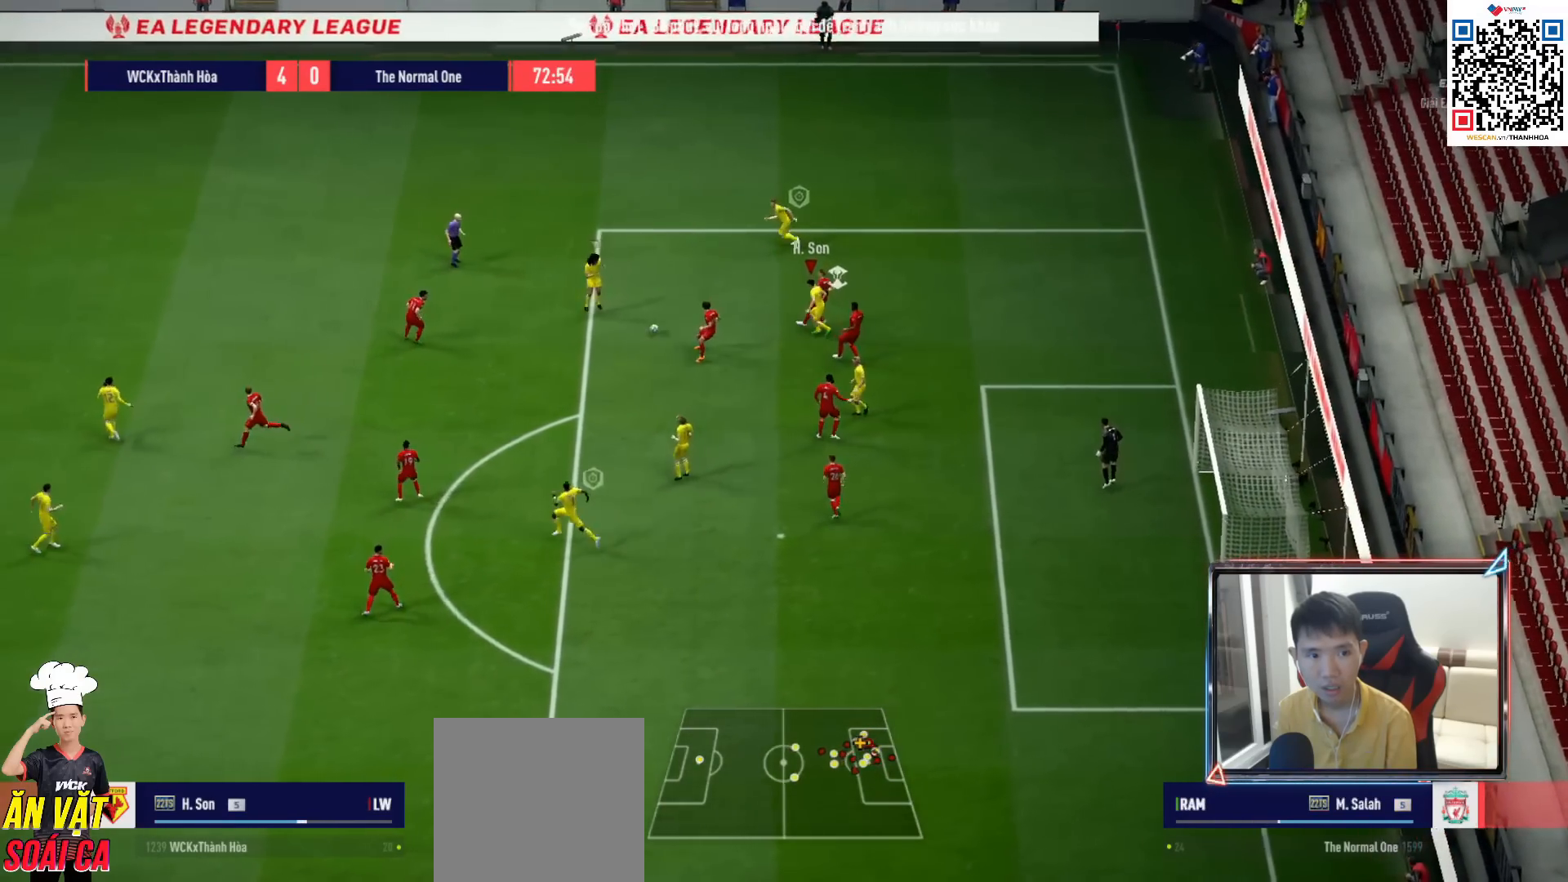
{"buttons": ["CROSS", "R1", "DPAD_UP"], "left_stick": "center", "right_stick": "center", "events": [[17, "left_stick", "down-left"], [117, "L1", "down"], [267, "L1", "up"], [350, "CROSS", "down"], [417, "left_stick", "center"], [500, "DPAD_UP", "down"]]}
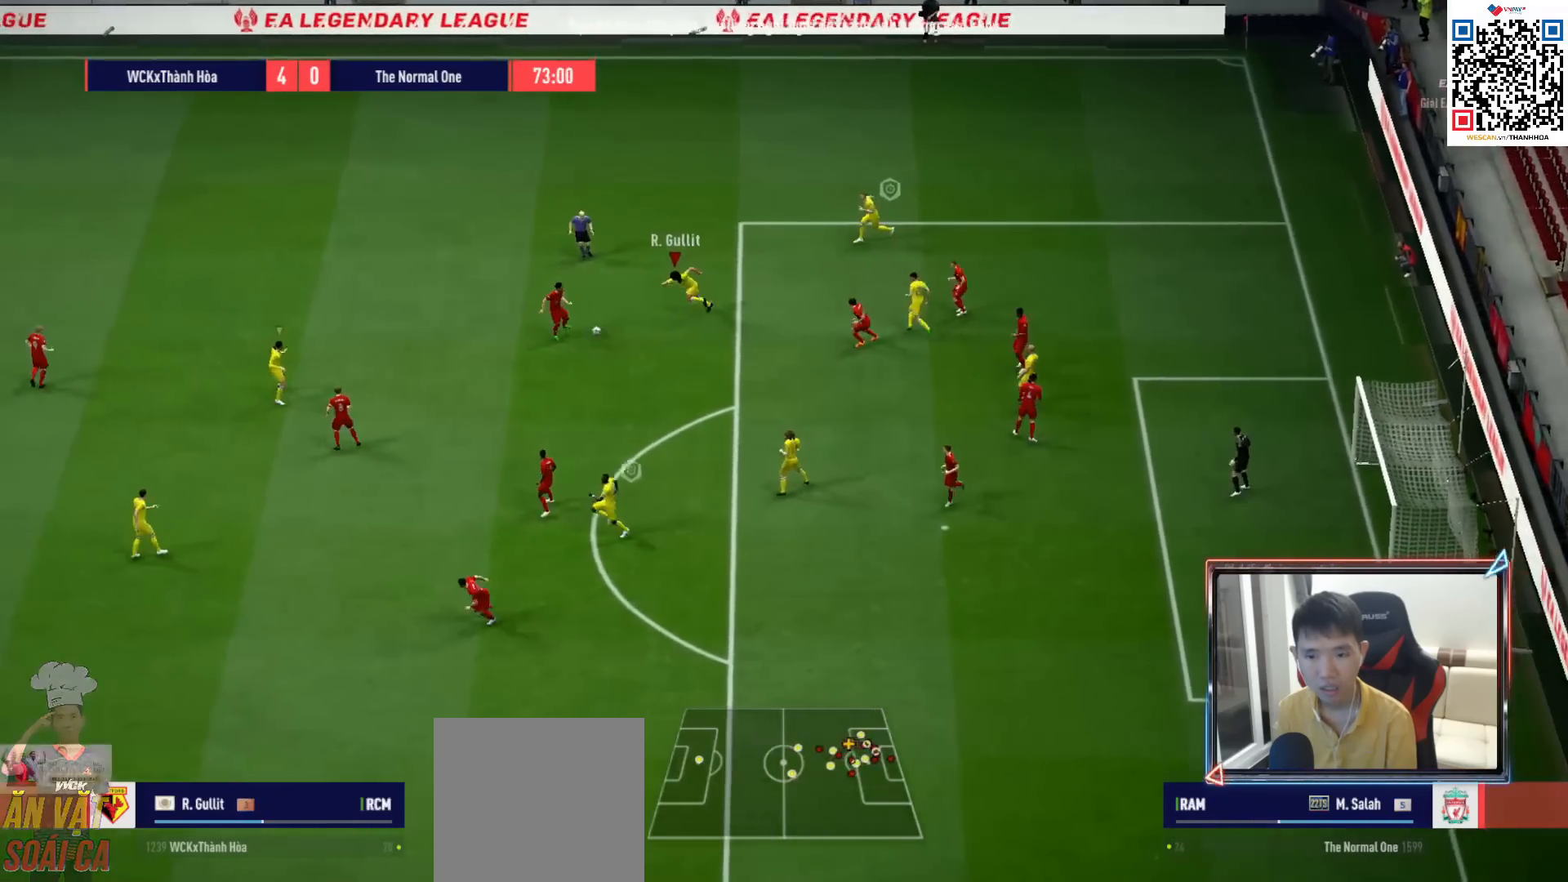
{"buttons": ["CROSS", "R1"], "left_stick": "up", "right_stick": "center", "events": [[67, "DPAD_UP", "up"], [167, "DPAD_DOWN", "down"], [233, "DPAD_DOWN", "up"], [467, "left_stick", "up"]]}
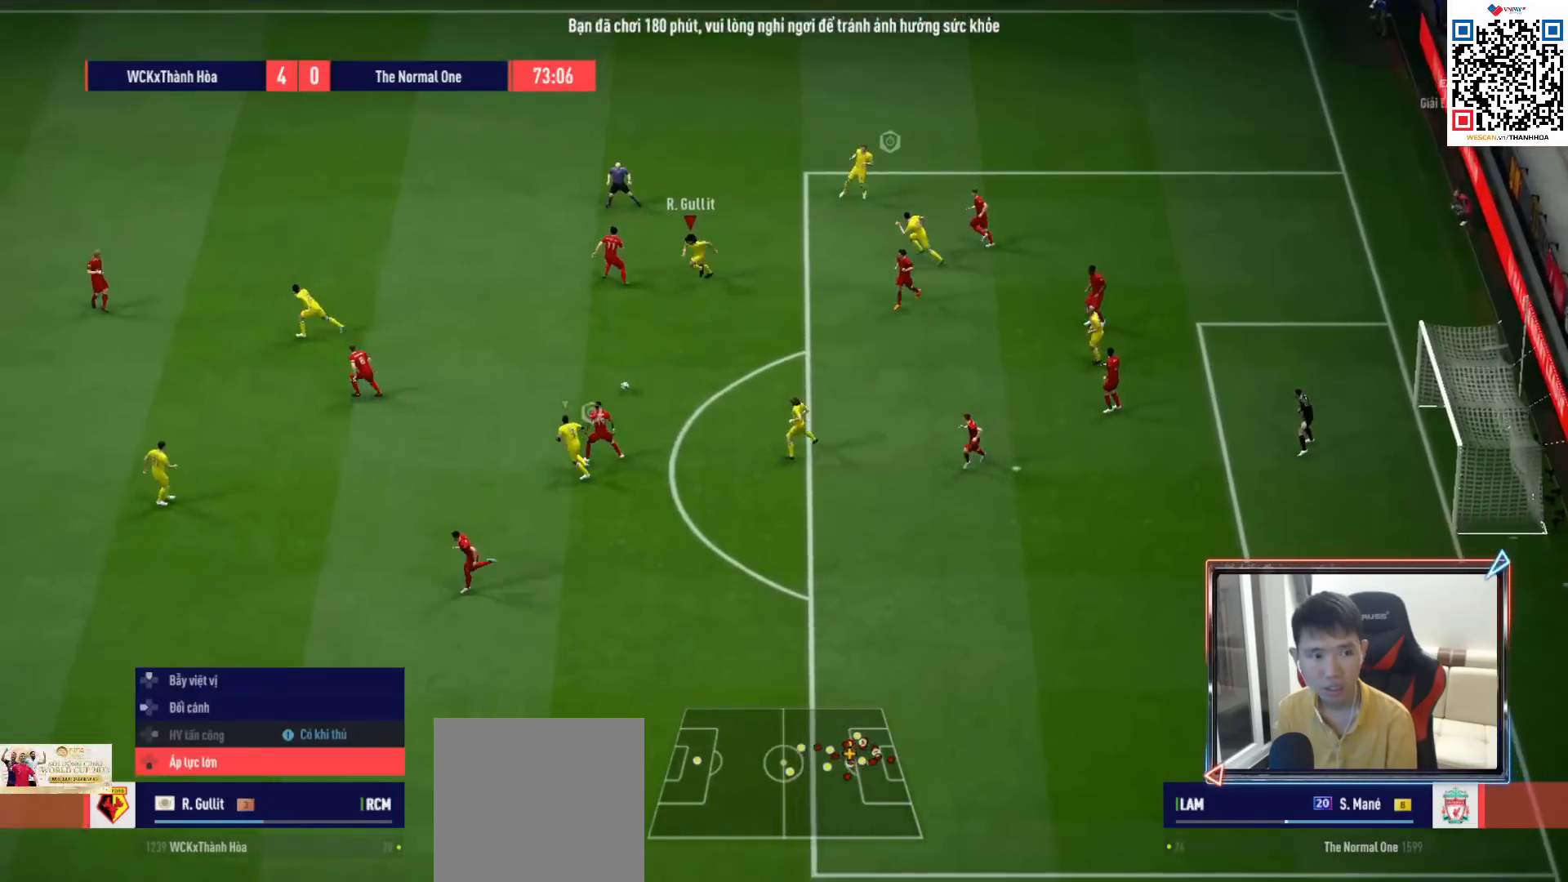
{"buttons": ["R1"], "left_stick": "up", "right_stick": "center", "events": [[17, "left_stick", "up-left"], [150, "L1", "down"], [267, "left_stick", "up"], [283, "L1", "up"], [300, "CROSS", "up"]]}
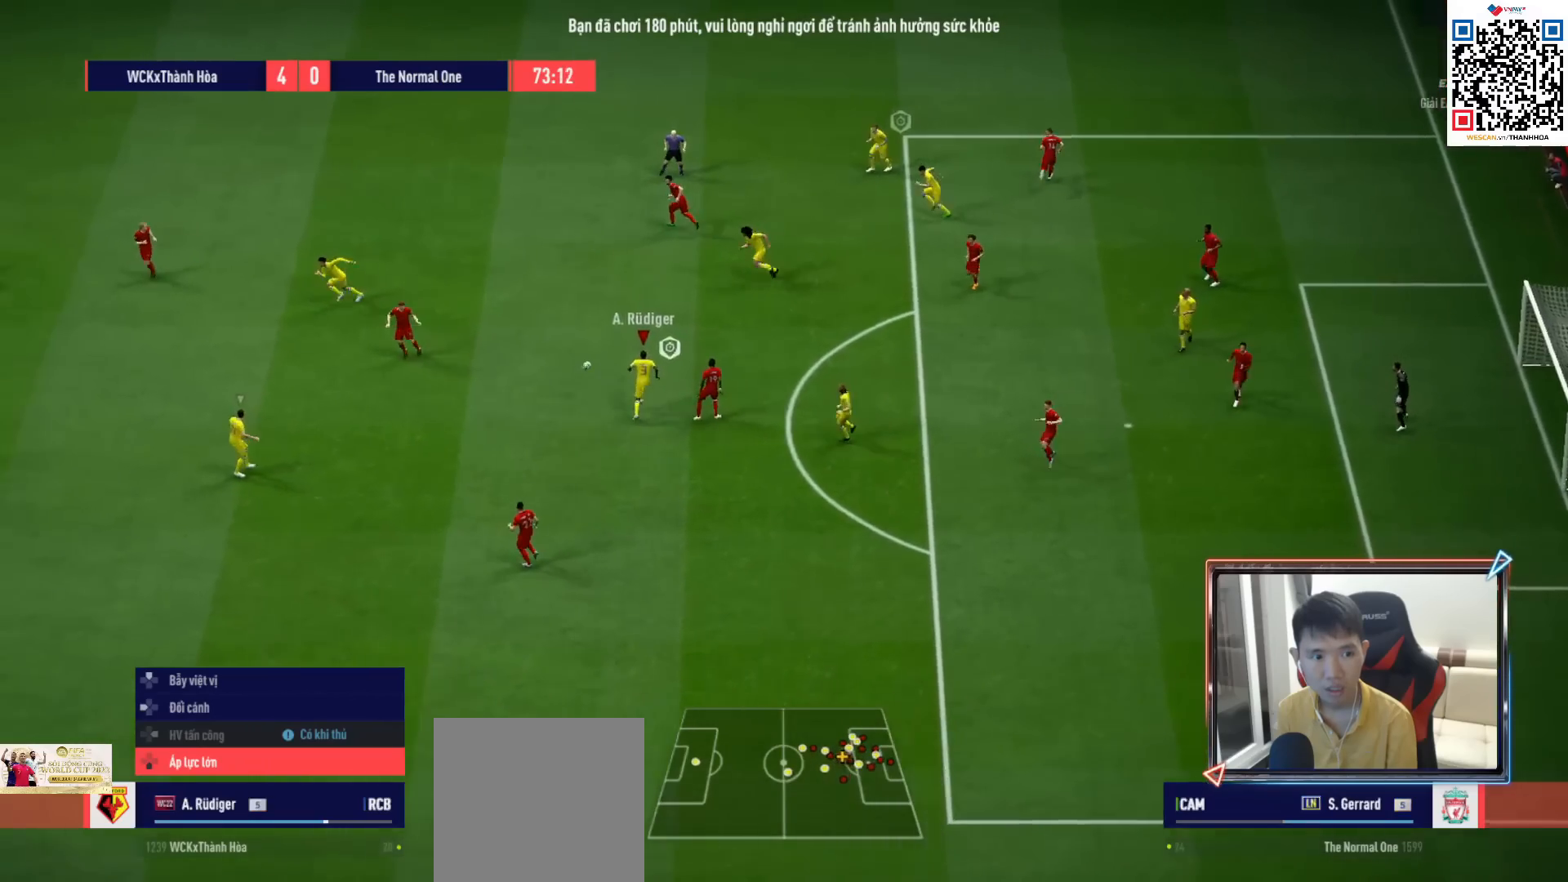
{"buttons": ["L1", "R1"], "left_stick": "down-right", "right_stick": "center", "events": [[33, "L1", "down"], [183, "L1", "up"], [183, "left_stick", "right"], [250, "left_stick", "down-right"], [417, "L1", "down"]]}
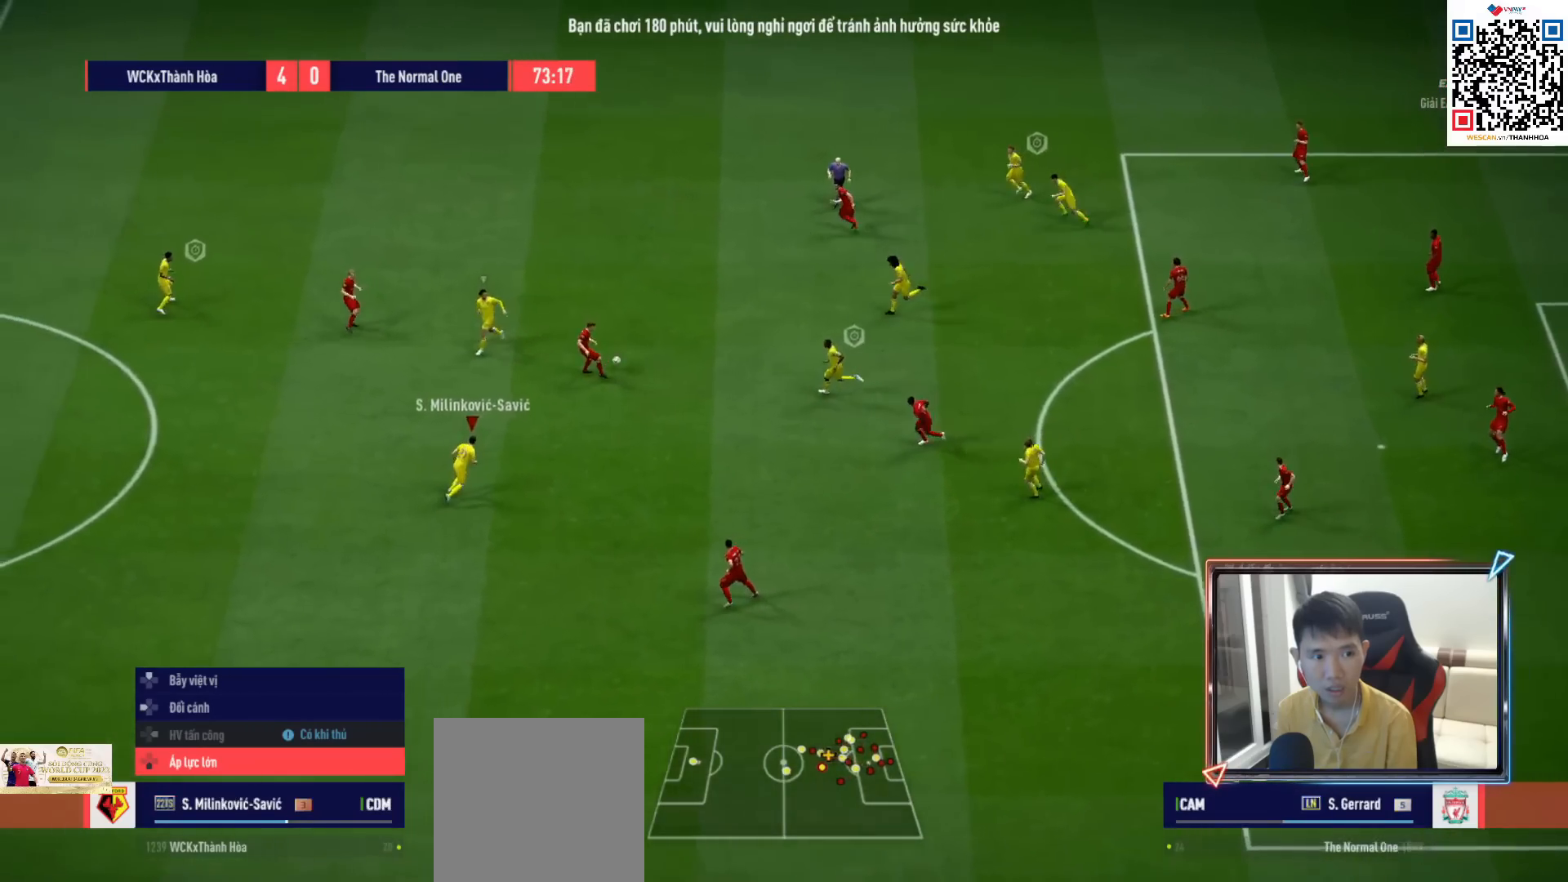
{"buttons": ["R1"], "left_stick": "up-left", "right_stick": "center", "events": [[33, "L1", "up"], [83, "R1", "up"], [217, "left_stick", "up-right"], [350, "left_stick", "up"], [467, "R1", "down"], [467, "left_stick", "up-left"]]}
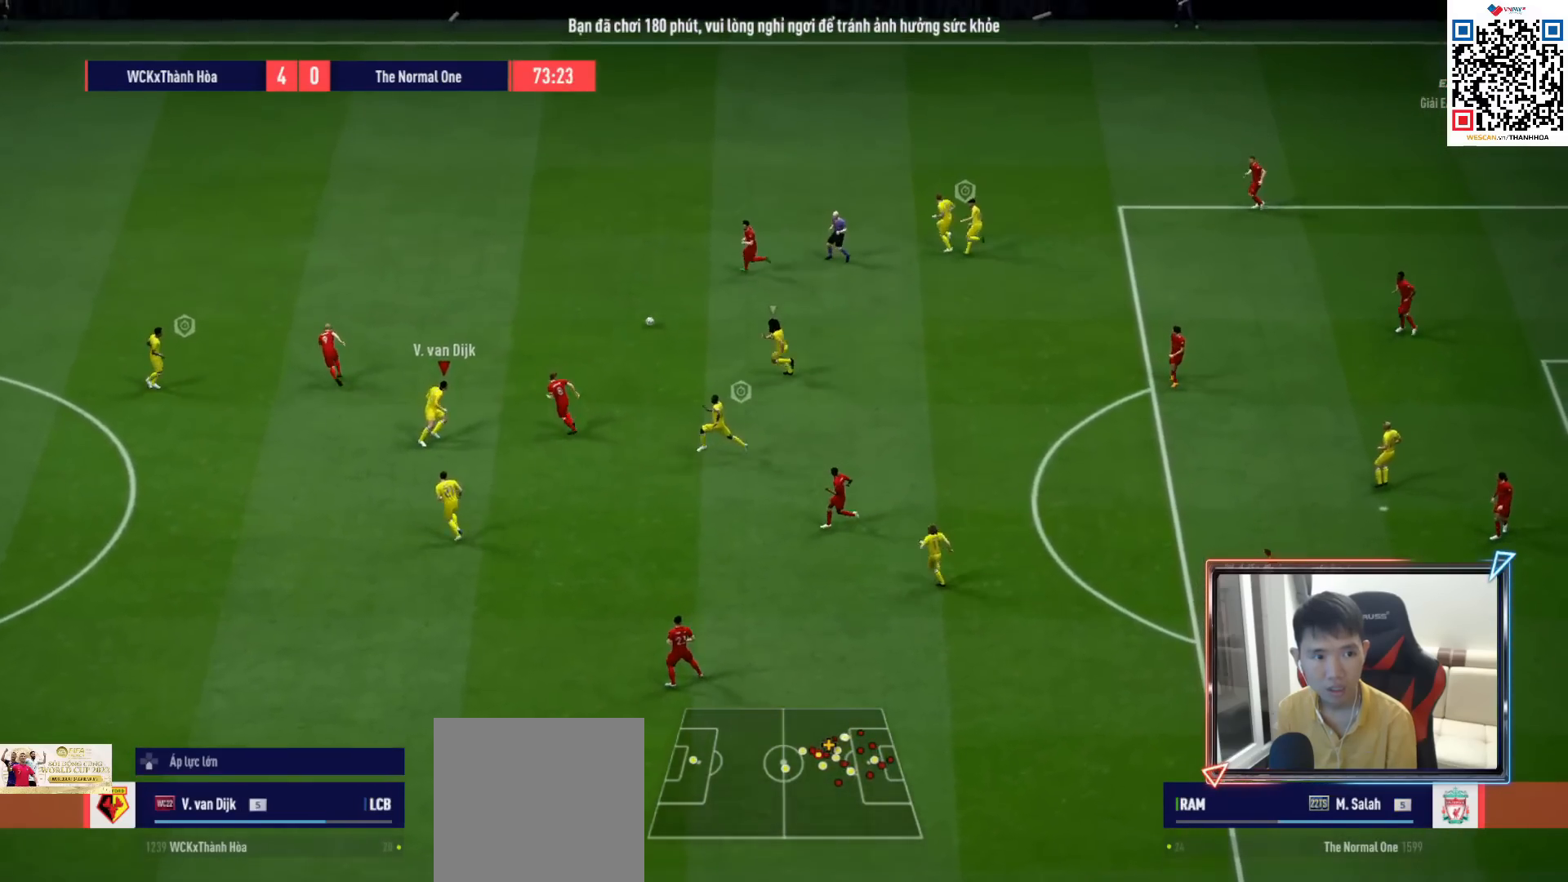
{"buttons": ["R1"], "left_stick": "up-left", "right_stick": "center", "events": [[200, "right_stick", "up-left"], [317, "right_stick", "center"]]}
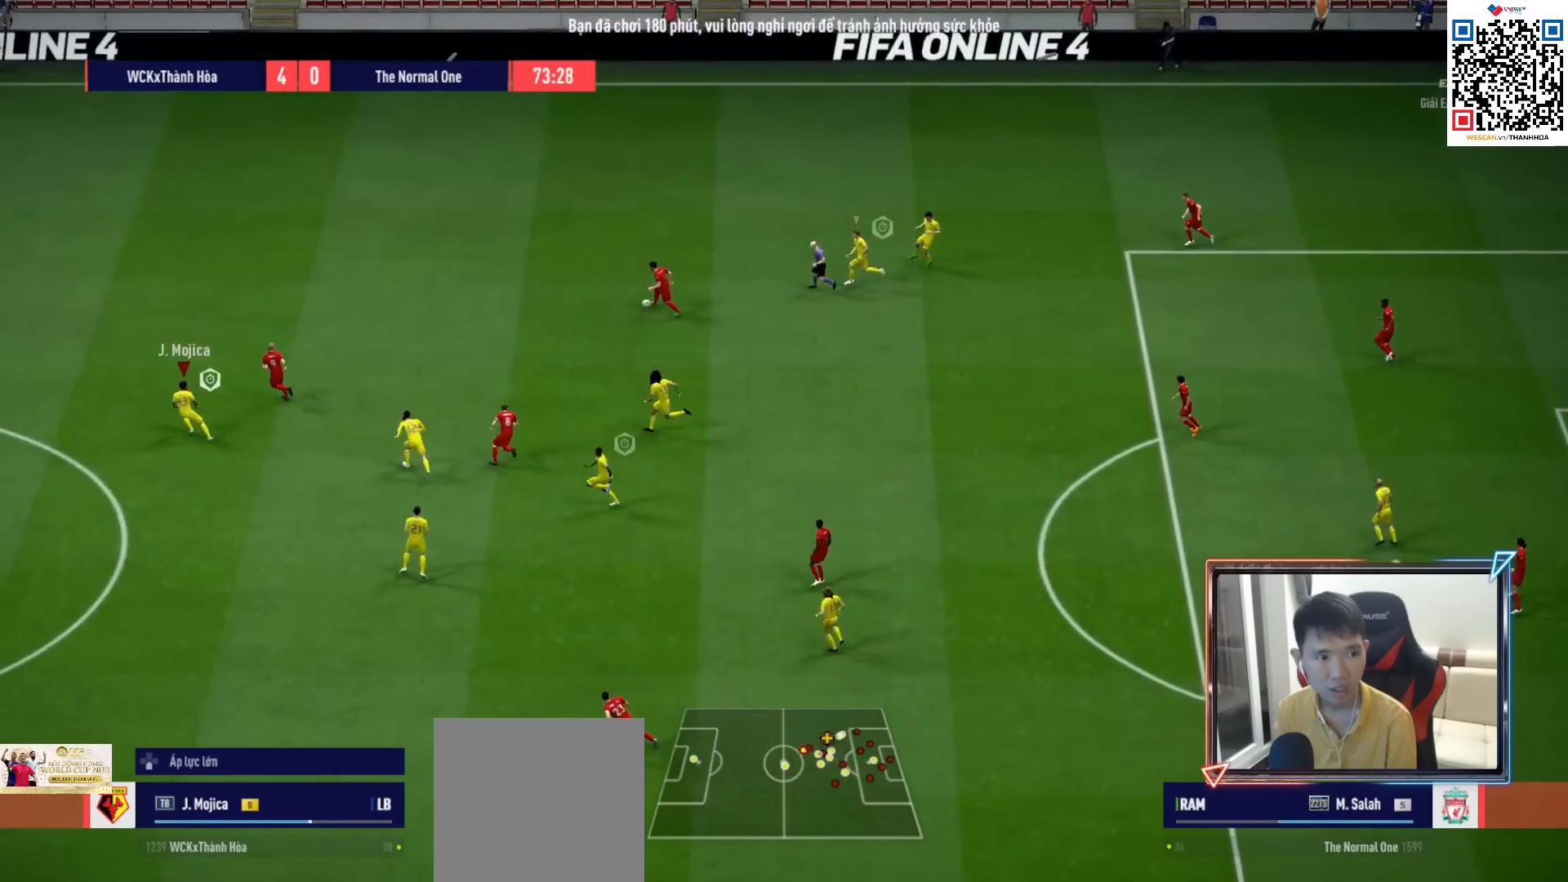
{"buttons": ["R1"], "left_stick": "up-left", "right_stick": "center", "events": []}
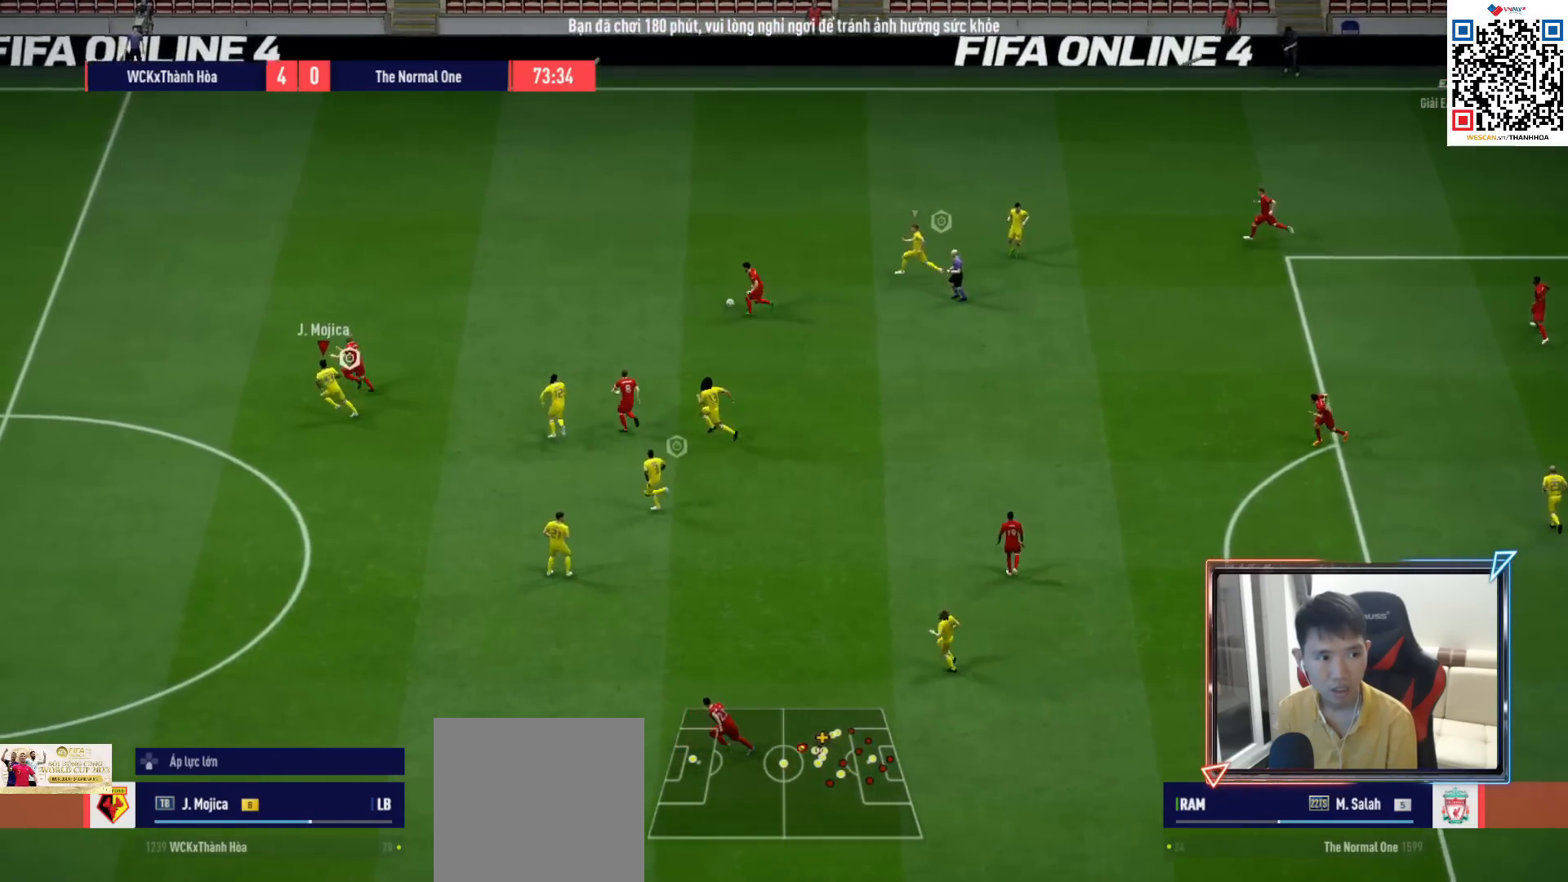
{"buttons": ["R1"], "left_stick": "left", "right_stick": "center", "events": [[233, "left_stick", "left"]]}
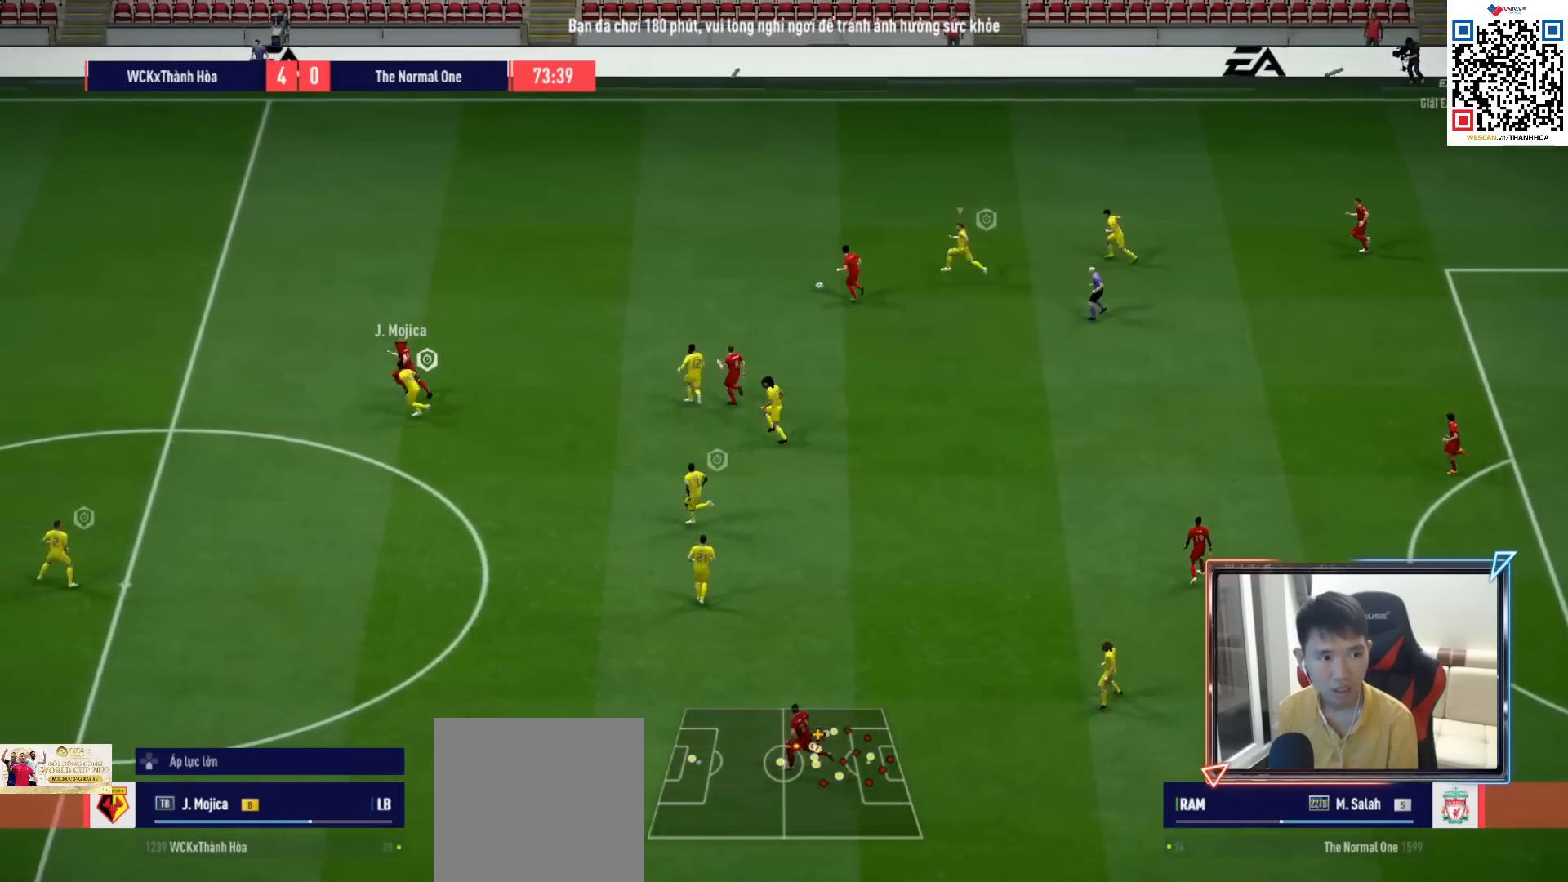
{"buttons": ["R1"], "left_stick": "left", "right_stick": "center", "events": []}
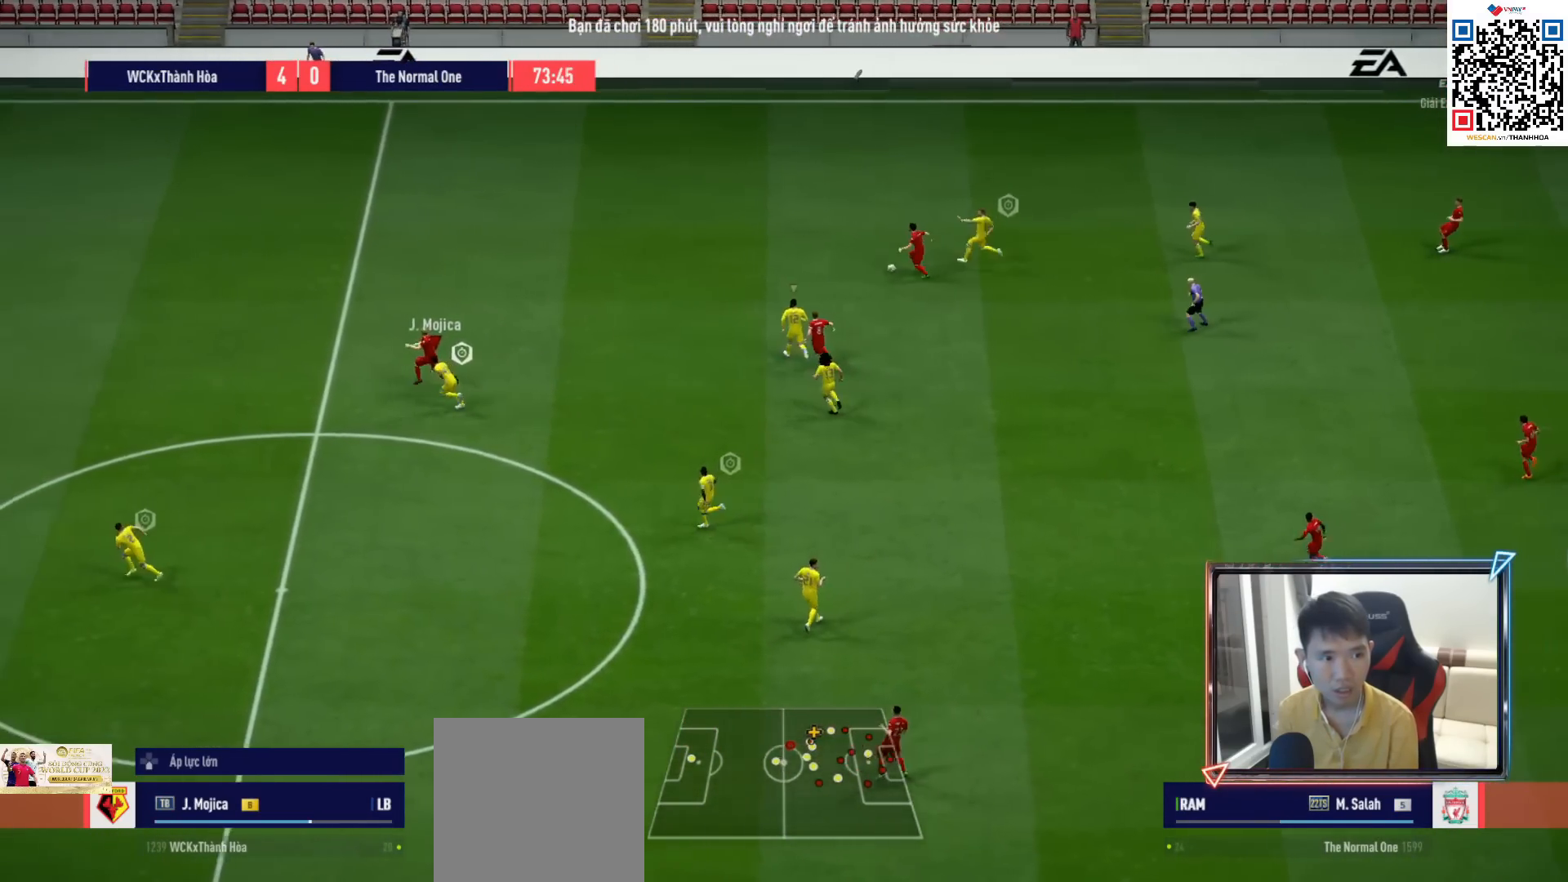
{"buttons": ["R1"], "left_stick": "left", "right_stick": "center", "events": []}
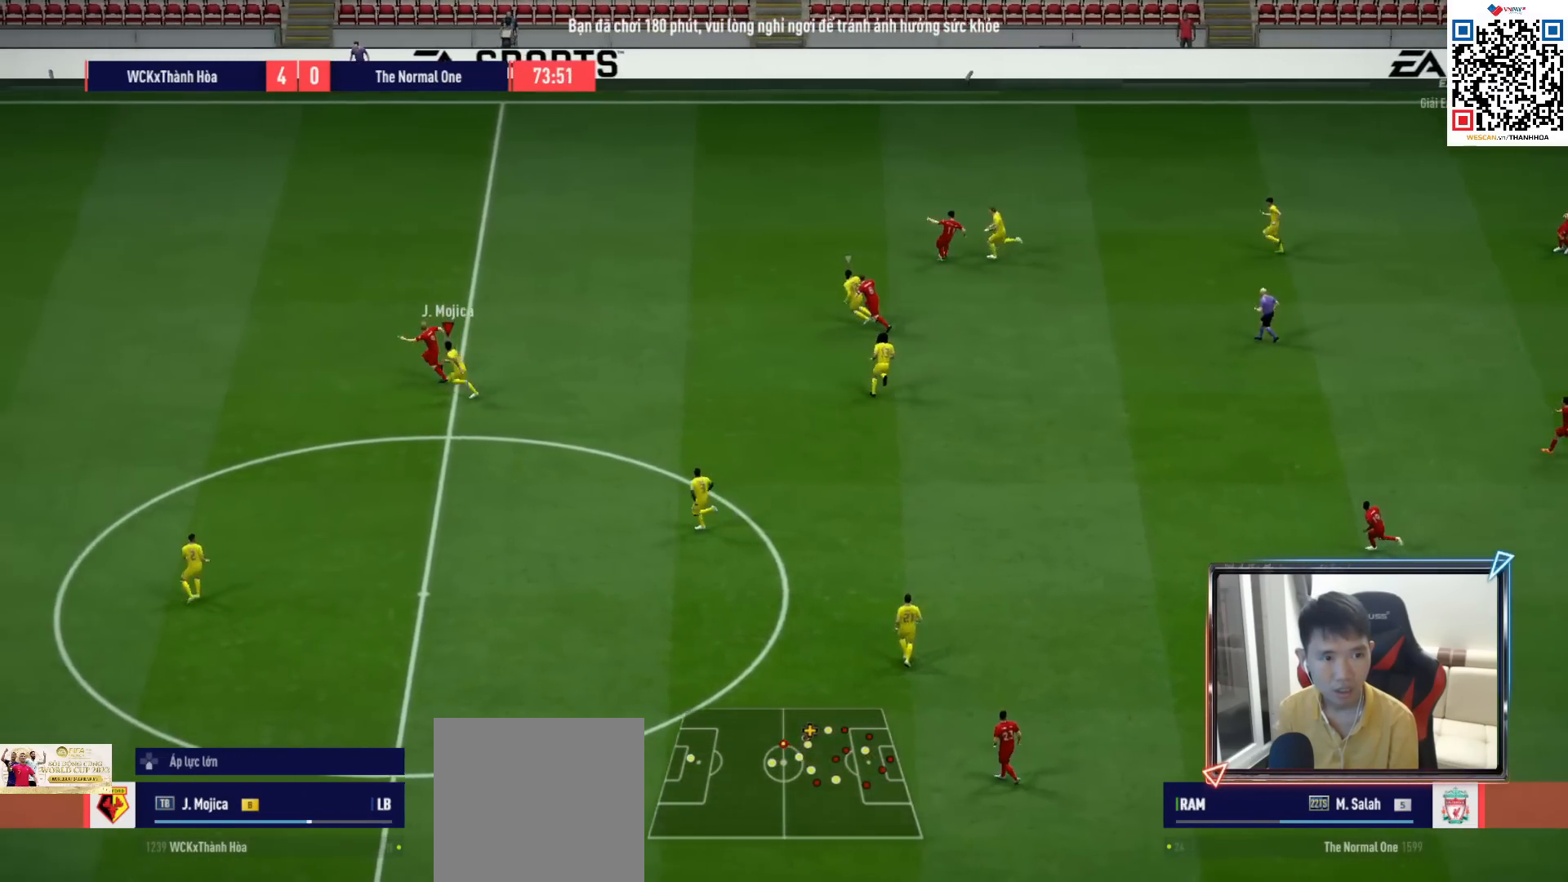
{"buttons": ["R1", "R2"], "left_stick": "left", "right_stick": "center", "events": [[50, "R2", "down"]]}
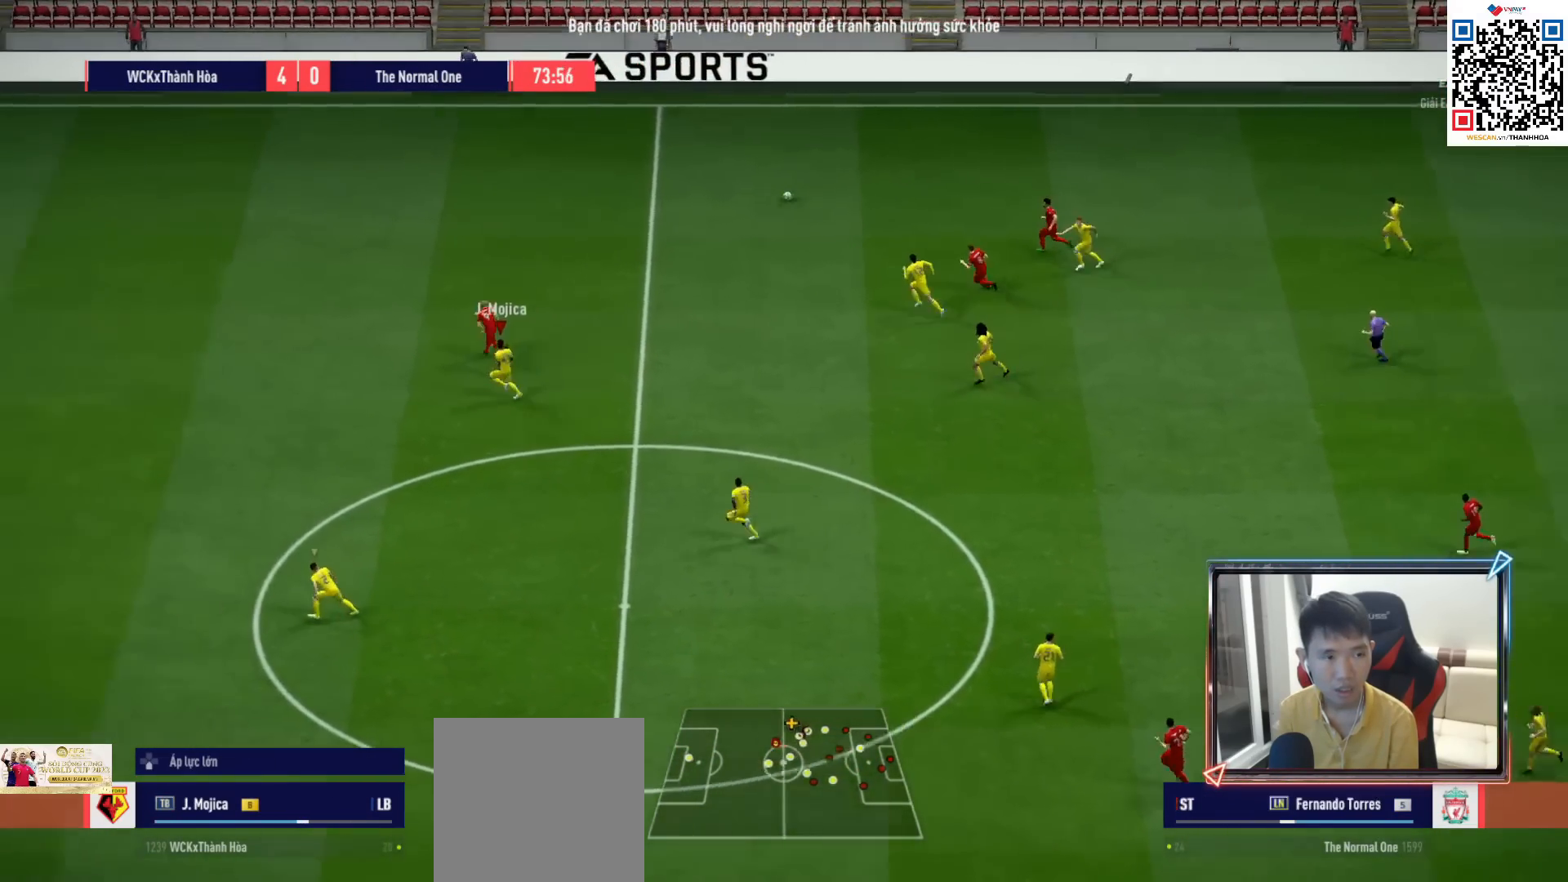
{"buttons": ["R1"], "left_stick": "up-left", "right_stick": "center", "events": [[217, "left_stick", "up-left"], [267, "R2", "up"]]}
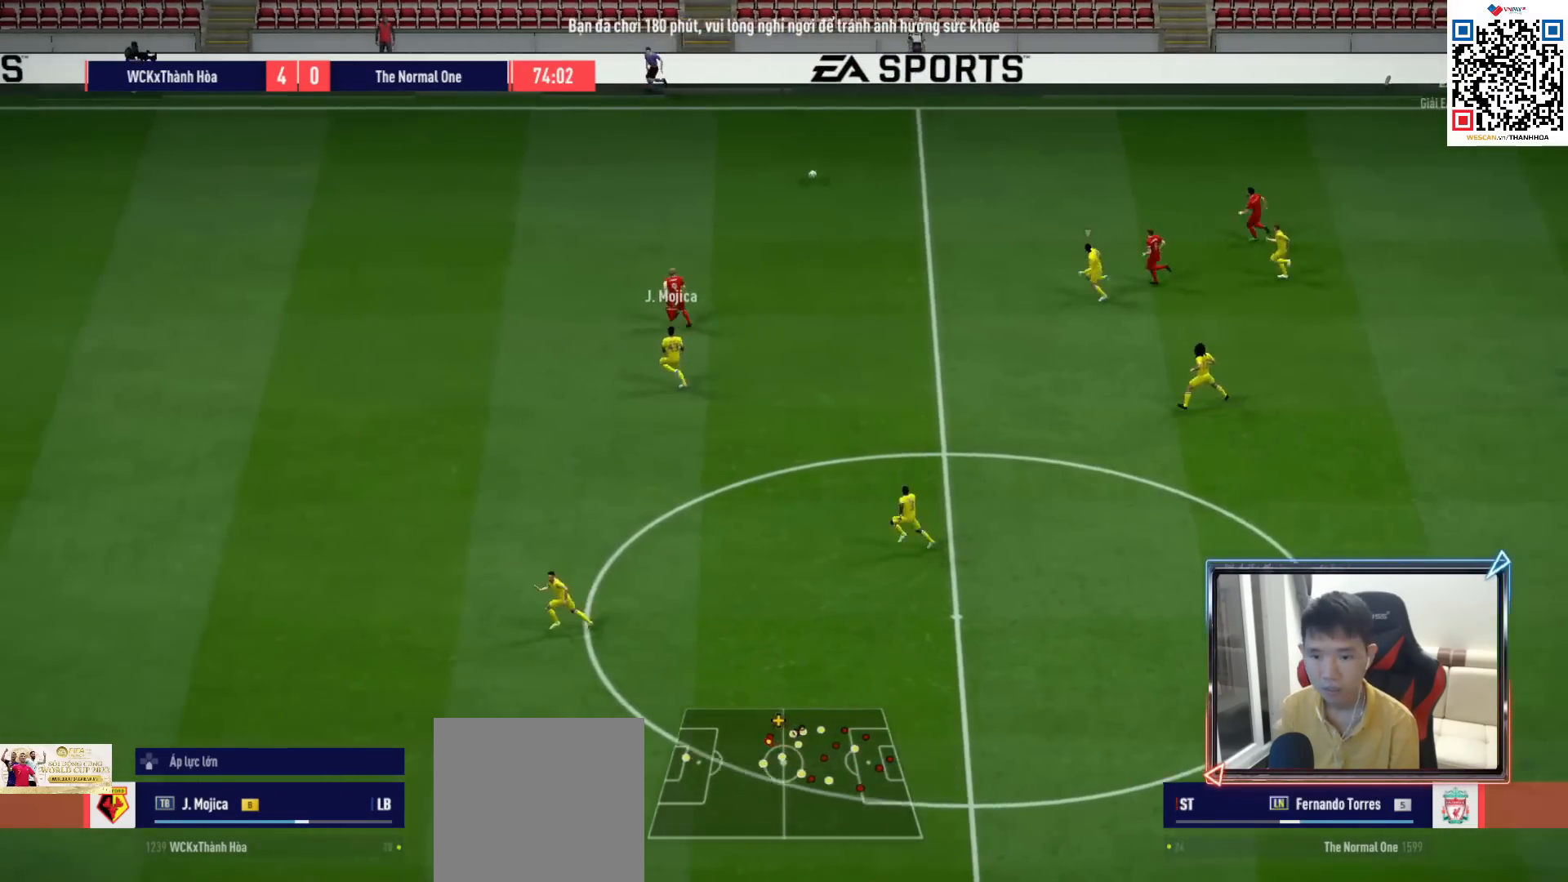
{"buttons": ["R1"], "left_stick": "up-left", "right_stick": "center", "events": []}
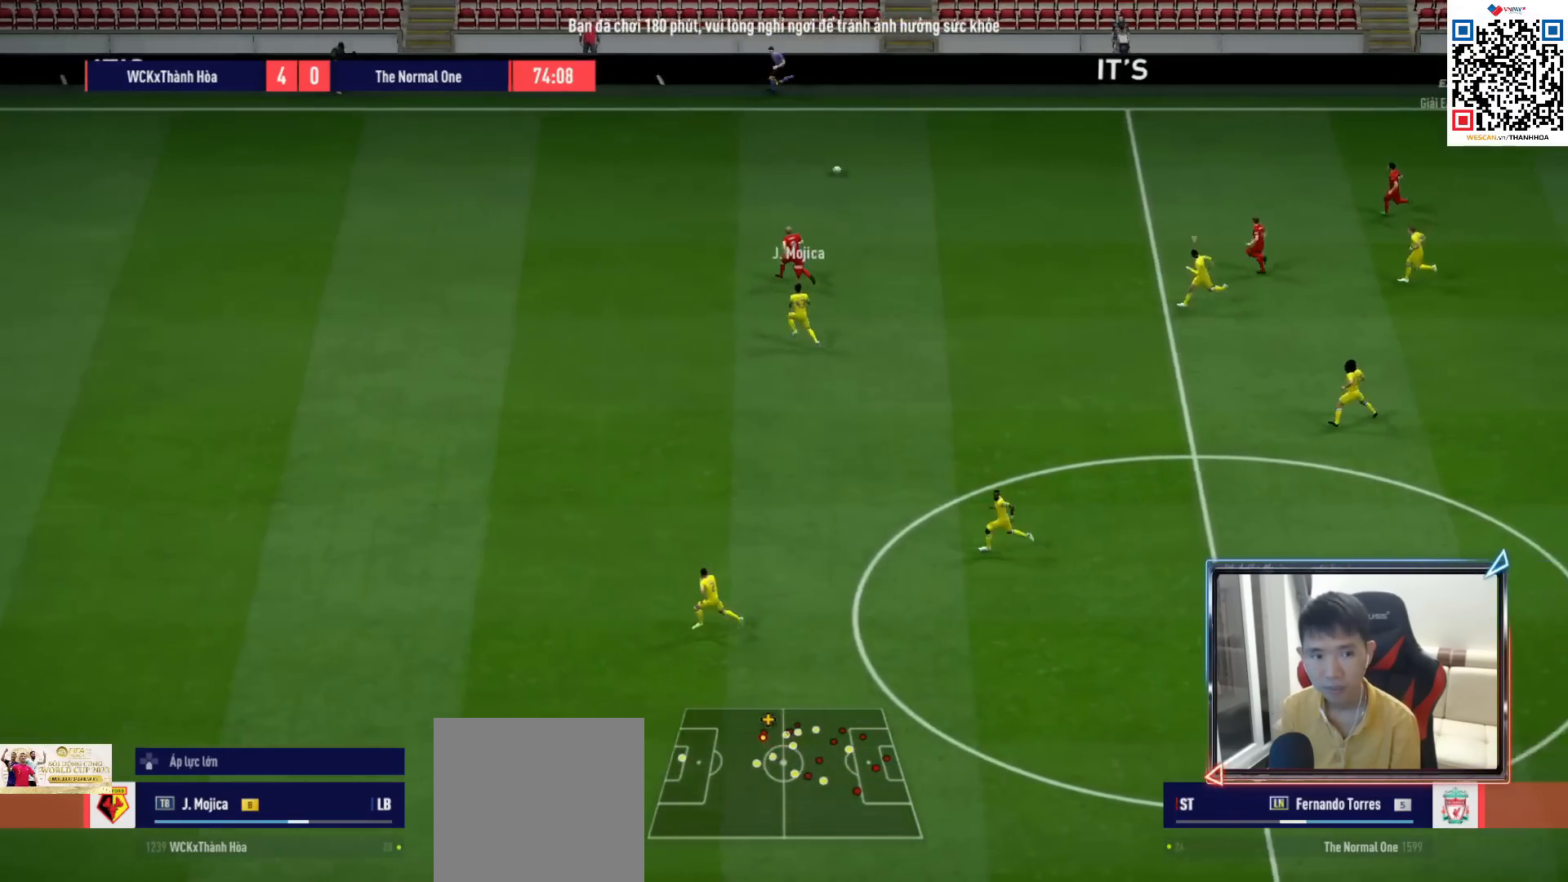
{"buttons": ["R1"], "left_stick": "up-left", "right_stick": "center", "events": []}
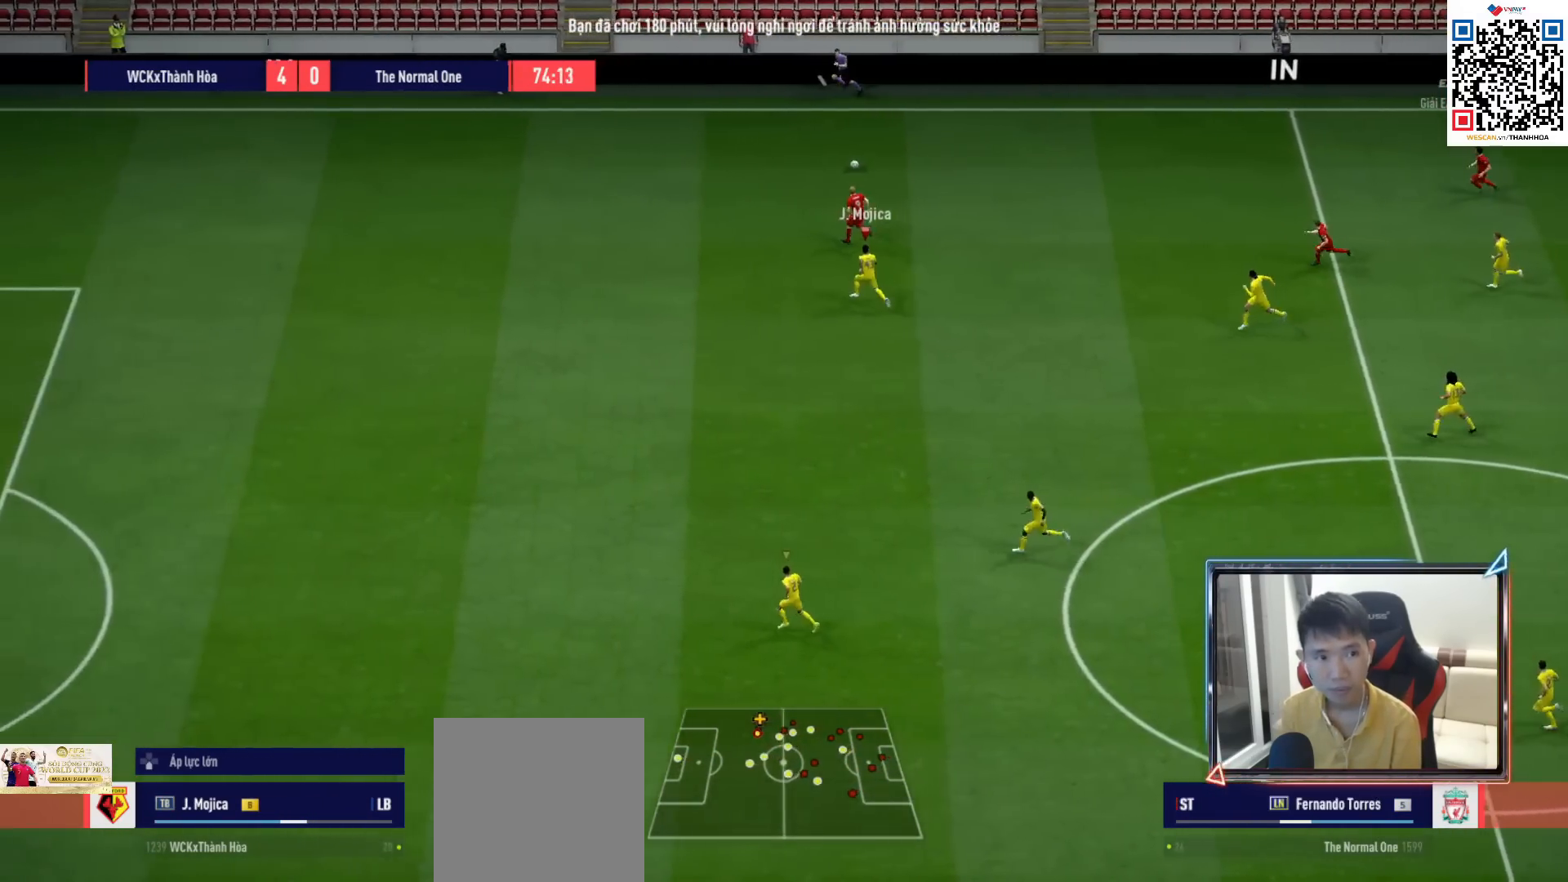
{"buttons": ["R1"], "left_stick": "up-left", "right_stick": "center", "events": []}
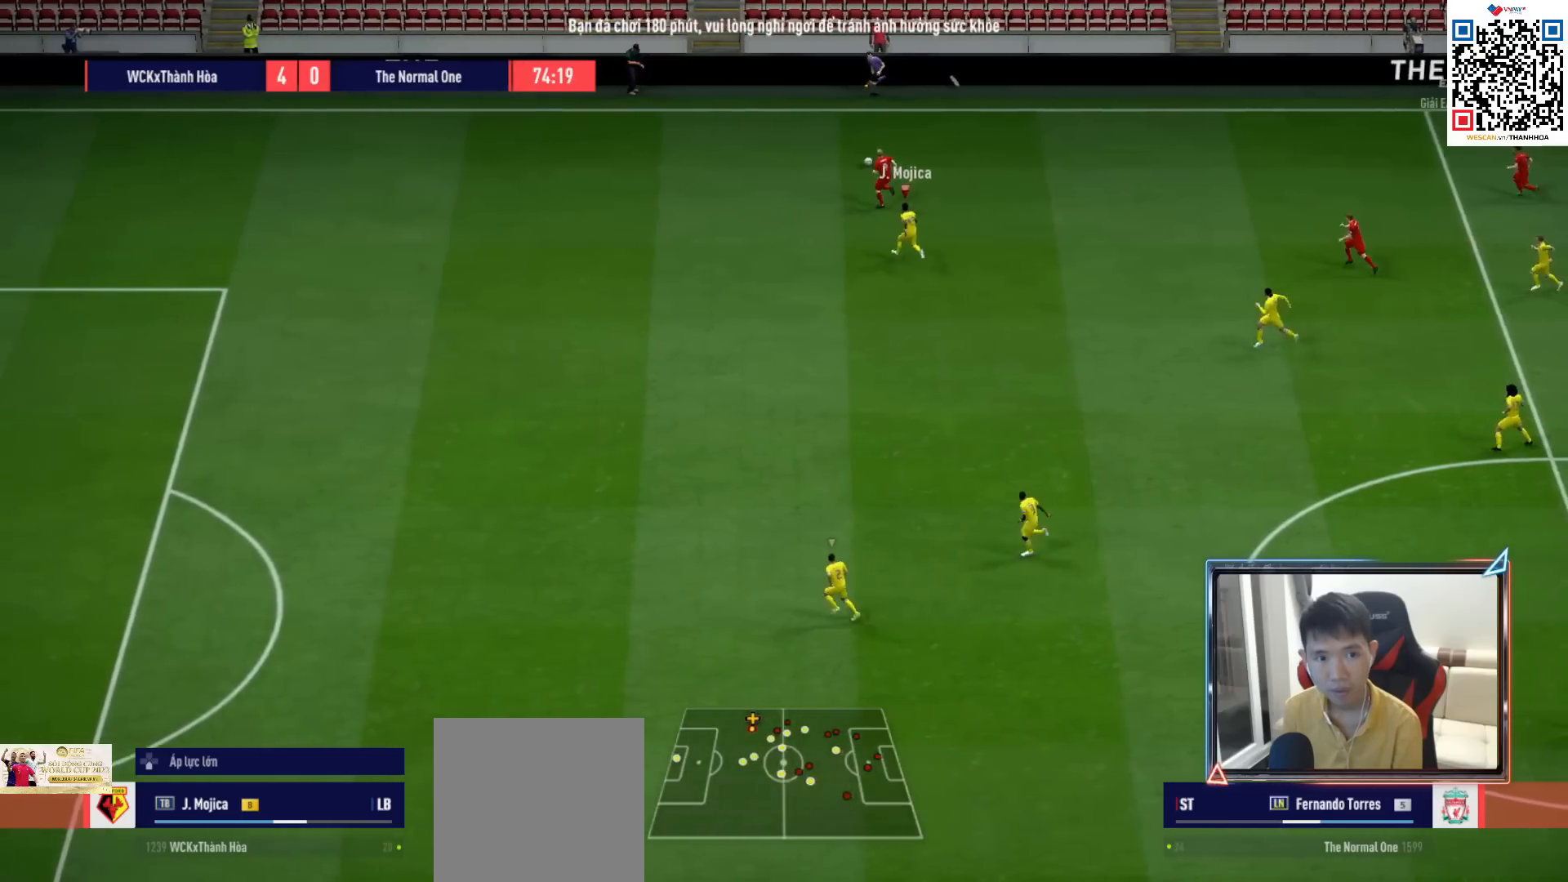
{"buttons": ["R1"], "left_stick": "up-left", "right_stick": "center", "events": []}
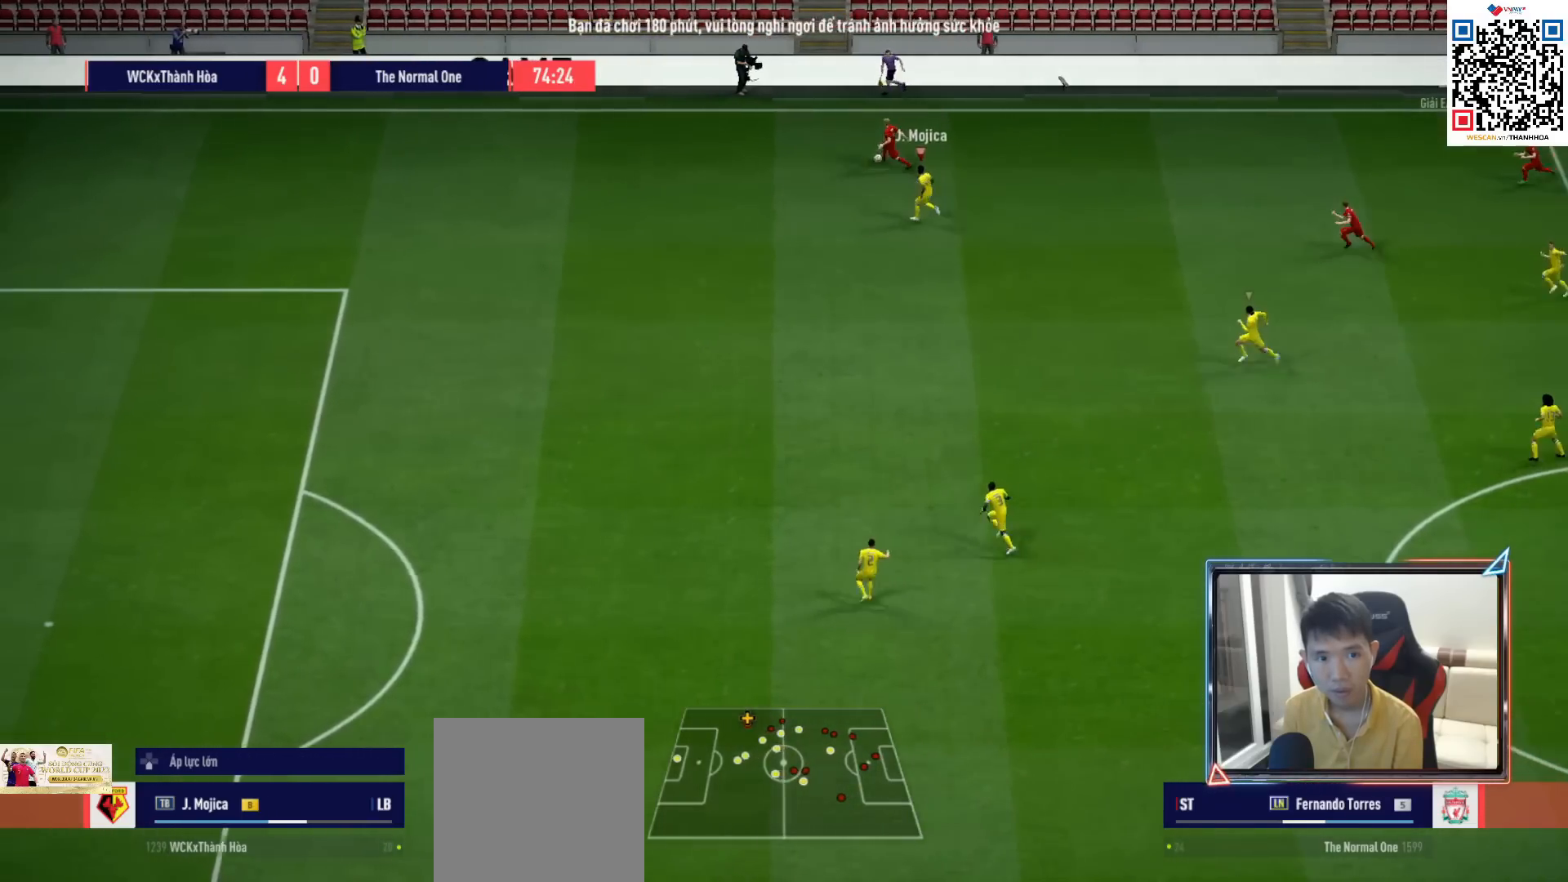
{"buttons": ["R1"], "left_stick": "up-left", "right_stick": "center", "events": []}
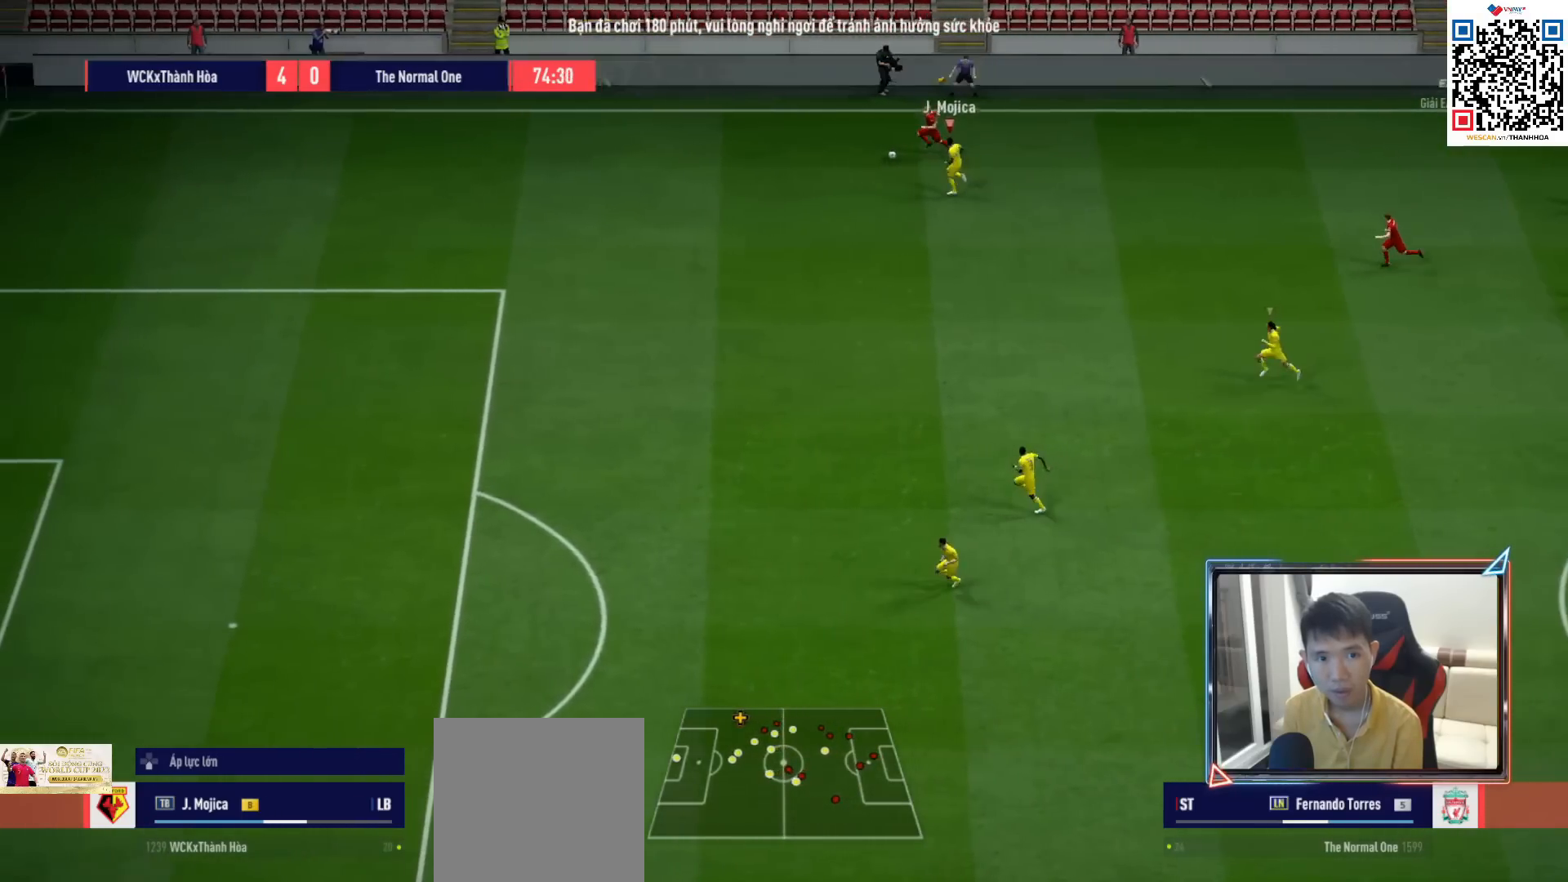
{"buttons": ["SQUARE", "R1"], "left_stick": "up-left", "right_stick": "center", "events": [[367, "SQUARE", "down"]]}
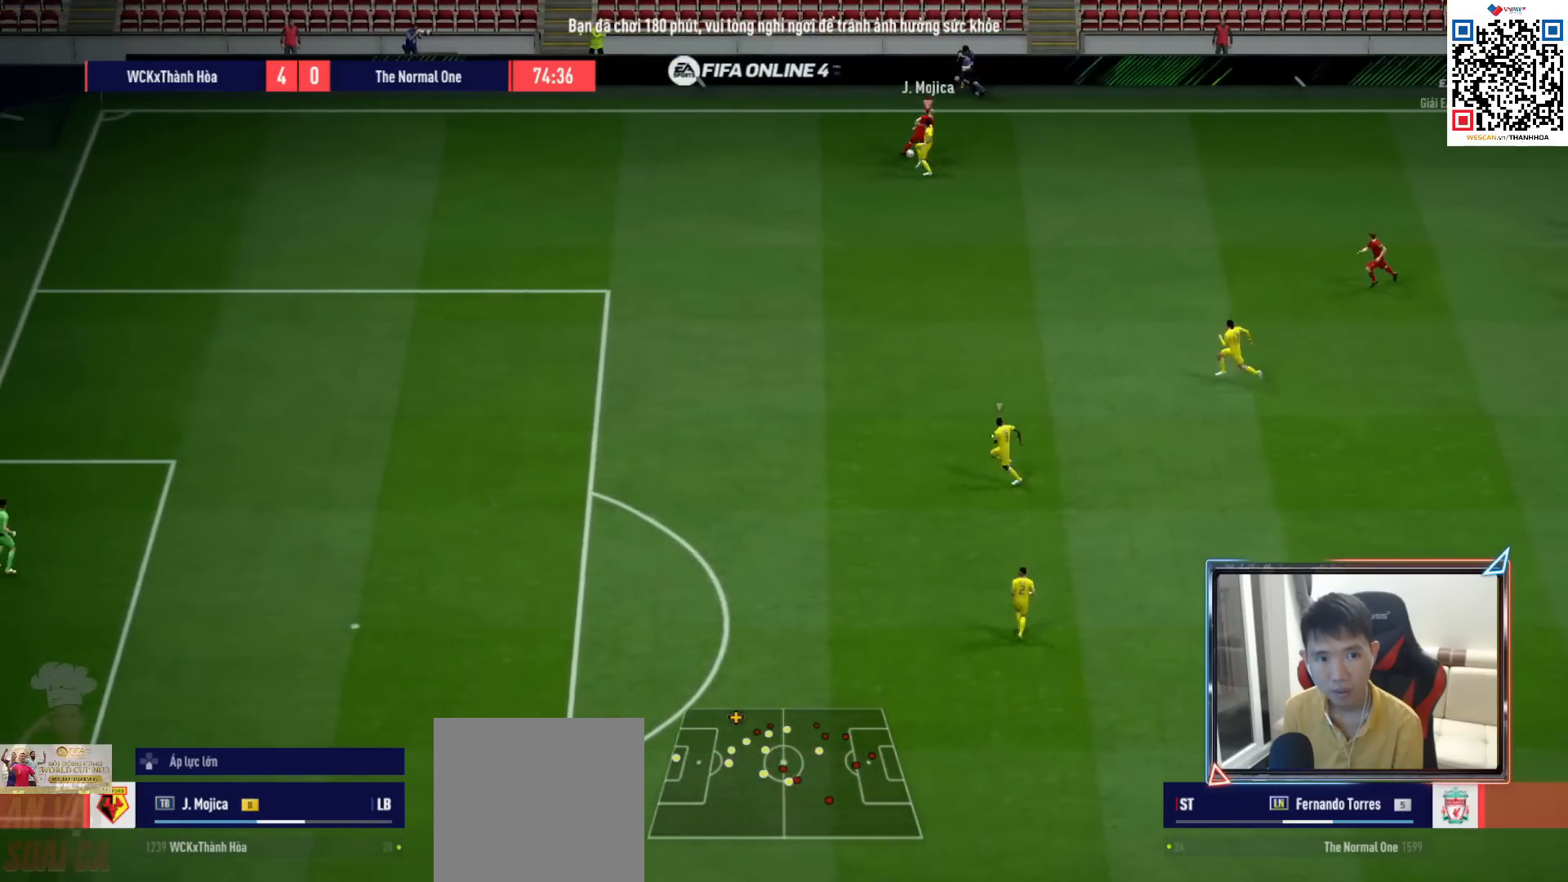
{"buttons": ["R1"], "left_stick": "up-left", "right_stick": "center", "events": [[50, "SQUARE", "up"], [150, "R1", "up"], [200, "right_stick", "down-right"], [317, "right_stick", "center"], [450, "R1", "down"]]}
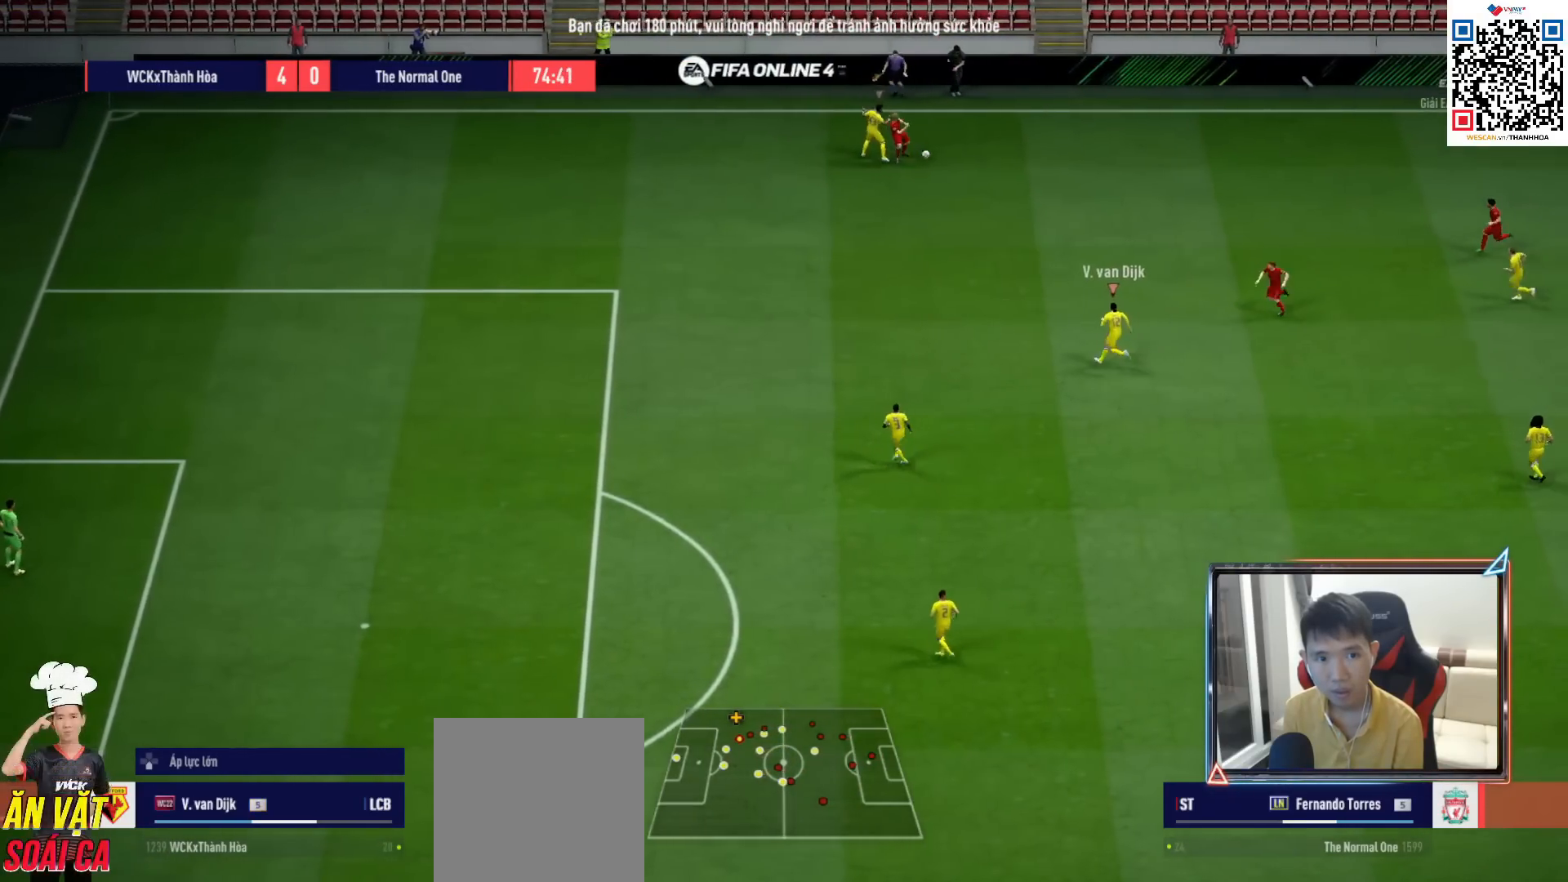
{"buttons": ["R1"], "left_stick": "right", "right_stick": "center", "events": [[433, "left_stick", "right"]]}
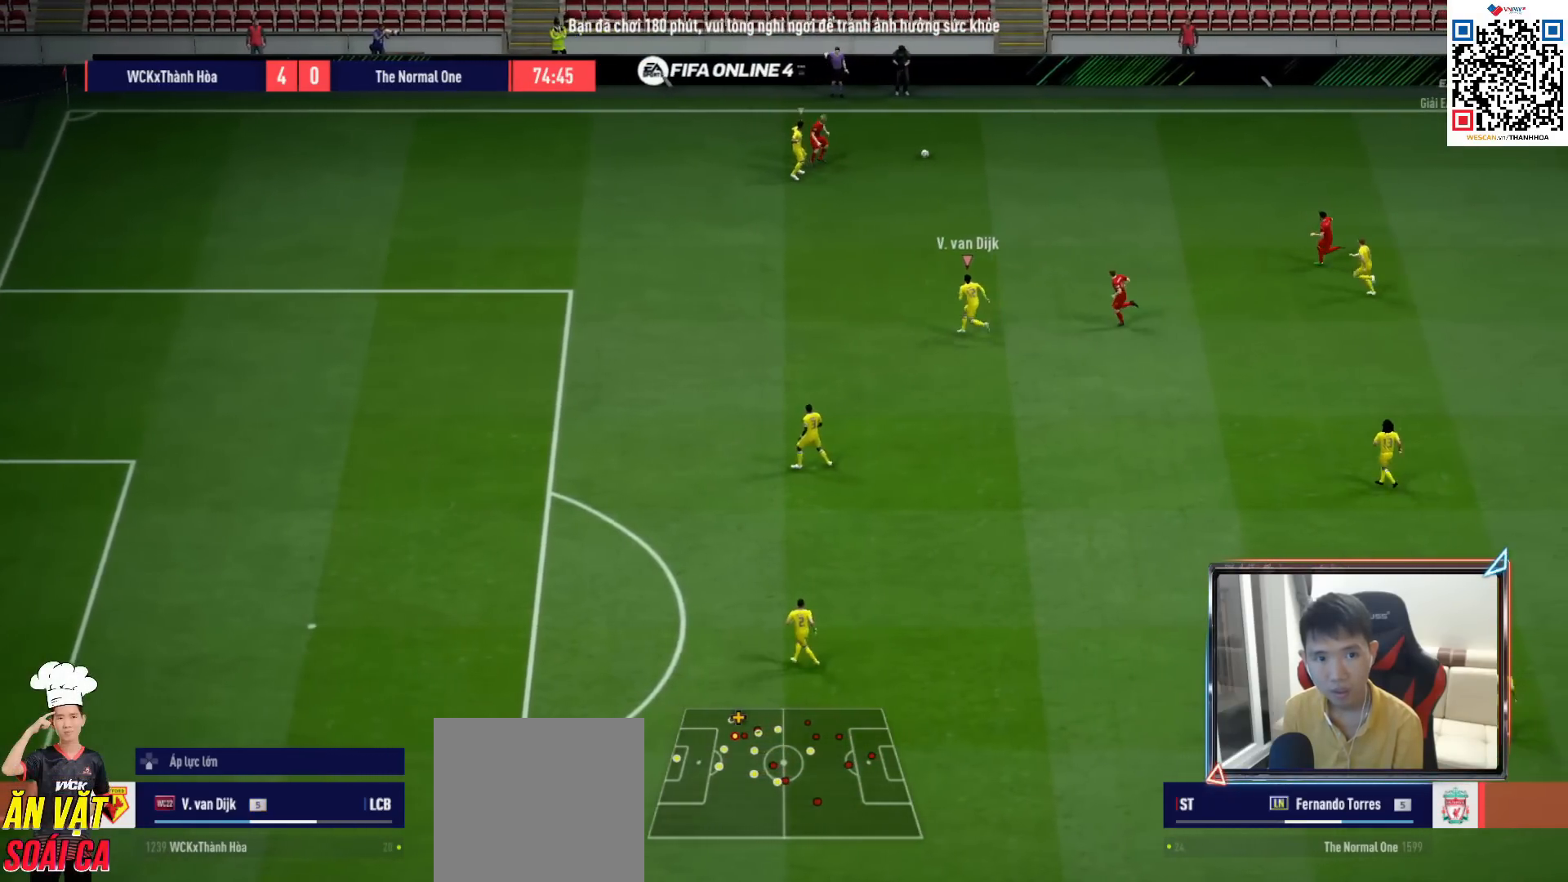
{"buttons": ["L2"], "left_stick": "left", "right_stick": "down-right", "events": [[17, "L1", "down"], [117, "L1", "up"], [150, "left_stick", "down"], [183, "R1", "up"], [367, "left_stick", "left"], [383, "L2", "down"], [450, "right_stick", "down-right"]]}
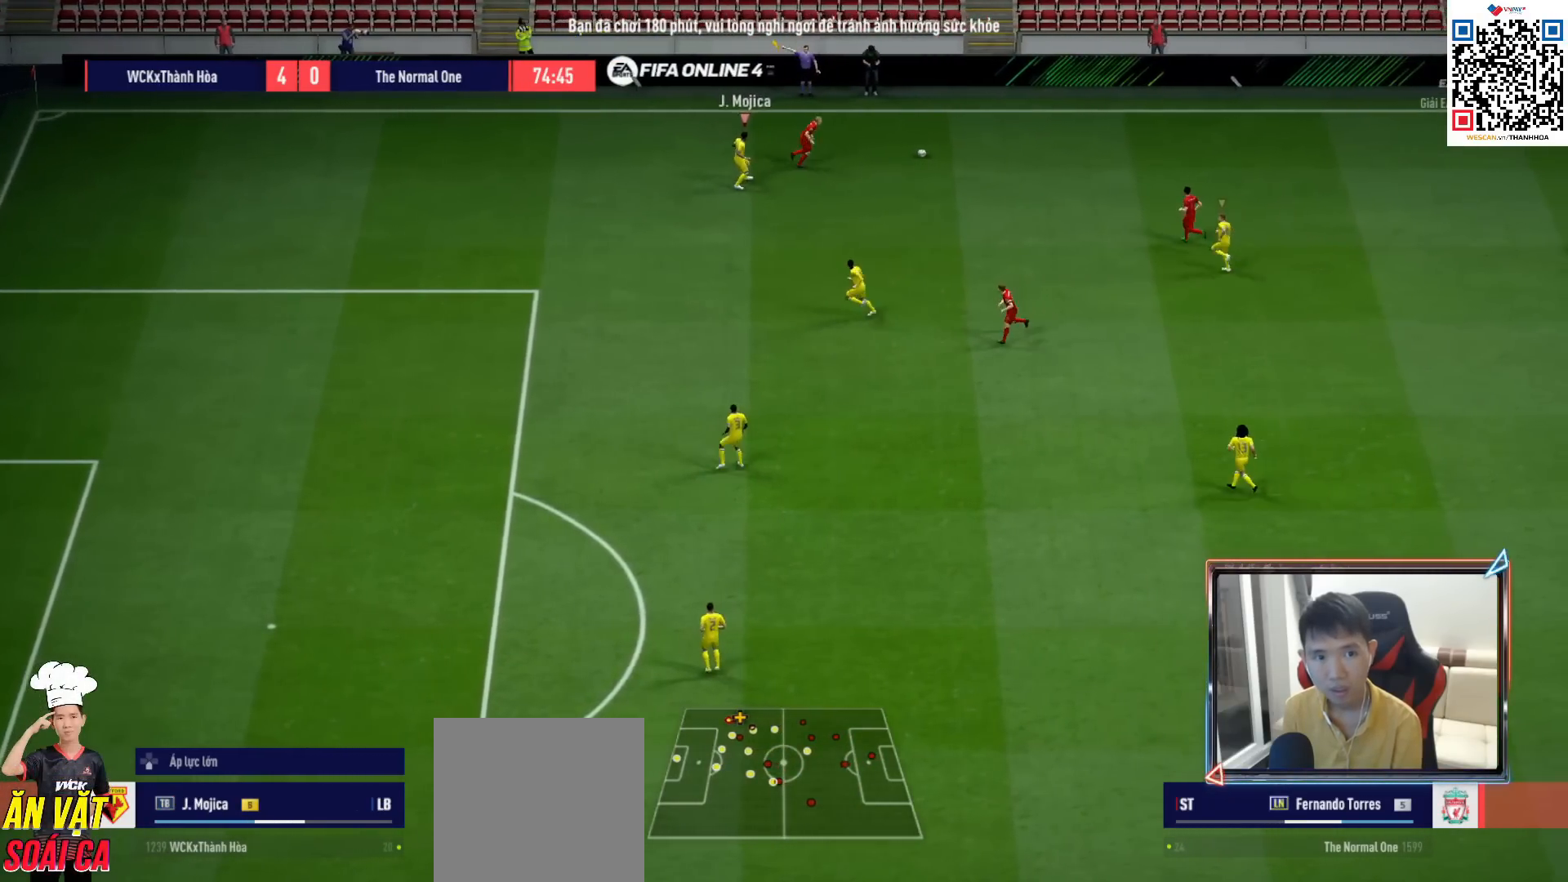
{"buttons": [], "left_stick": "center", "right_stick": "center", "events": [[17, "R1", "down"], [83, "right_stick", "center"], [450, "L2", "up"], [483, "R1", "up"], [483, "left_stick", "center"]]}